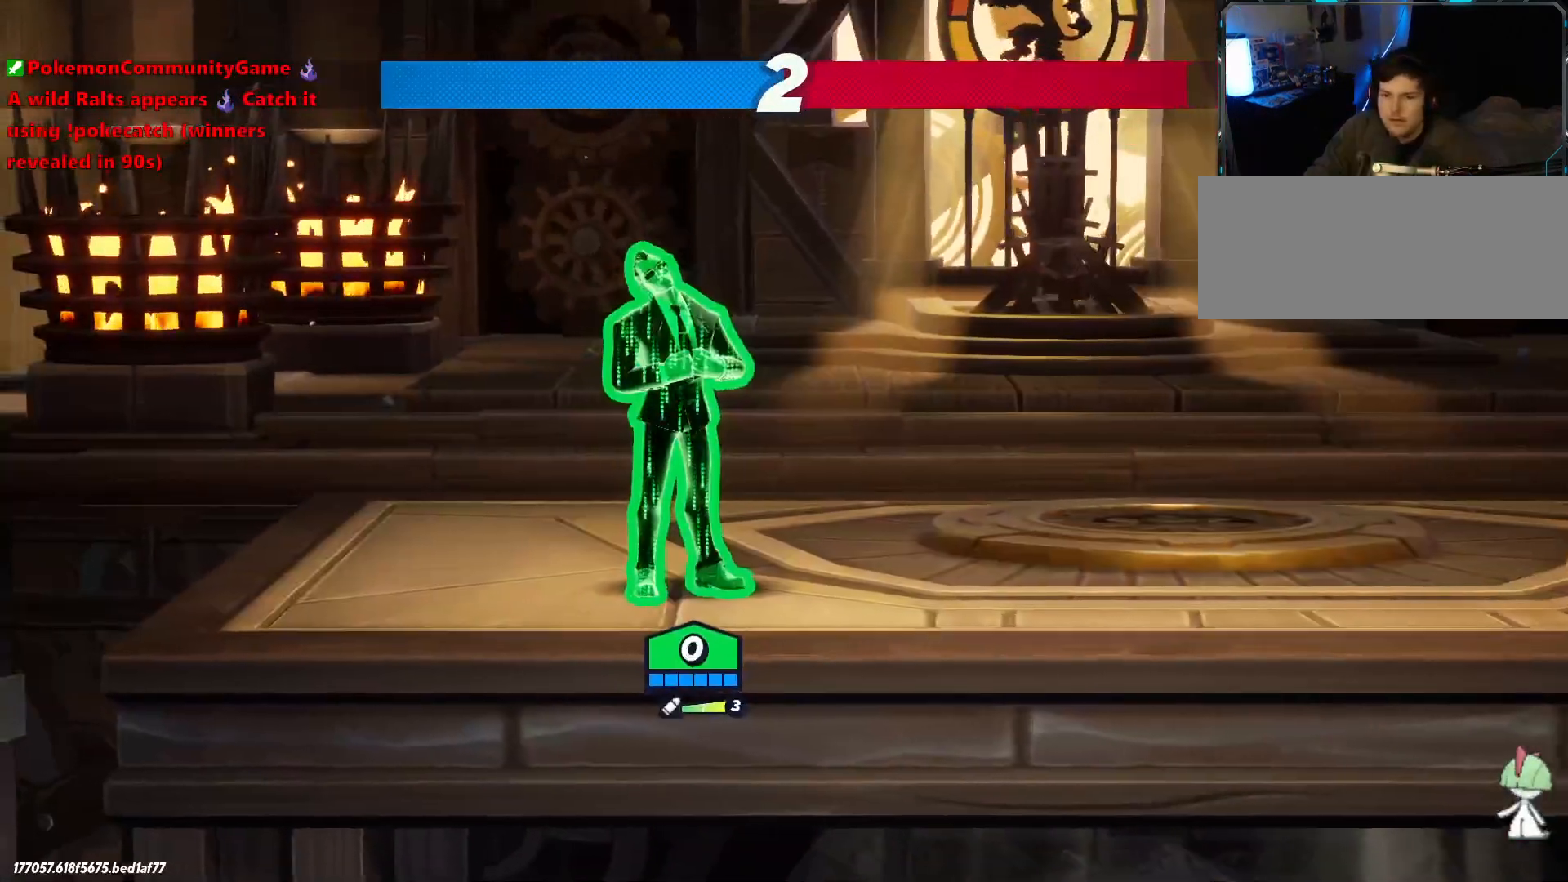
Gameplay with keyboard; each line is a JSON object with the keys held at the frame after it. "events" lists presses ("down") and releases ("up") of ".", "/", "0", "1", "2", "3", "4", "5", "6", "7", "8", "9", "a", "alt_l", "alt_r", "b", "backslash", "backspace", "c", "caps_lock", "comma", "ctrl_l", "ctrl_r", "d", "e", "equals", "f", "g", "h", "i", "j", "k", "l", "lbracket", "m", "minus", "n", "o", "p", "q", "quote", "r", "rbracket", "return", "s", "semicolon", "shift_l", "shift_r", "space", "super", "t", "tab", "tilde", "u", "v", "w", "x", "y" and "z" between this image and that frame as [ms after this image, input, new state], when the widget could be followed in between. No other keys are recorded. Mouse input is not recorded.
{"keys": ["d"], "events": [[17, "d", "down"]]}
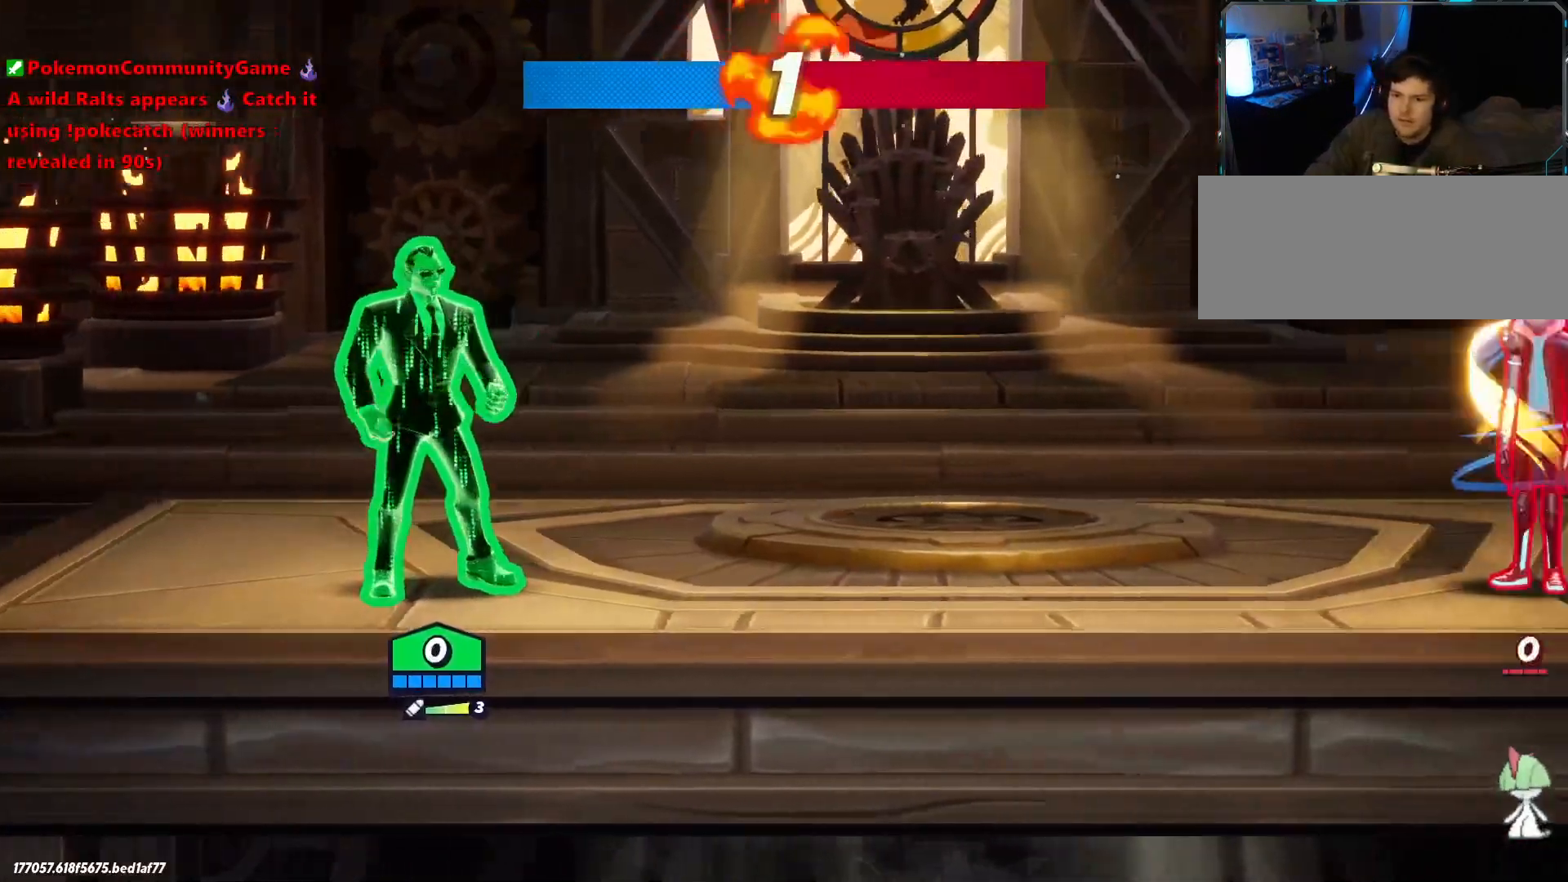
{"keys": ["d"], "events": [[67, "d", "up"], [200, "d", "down"]]}
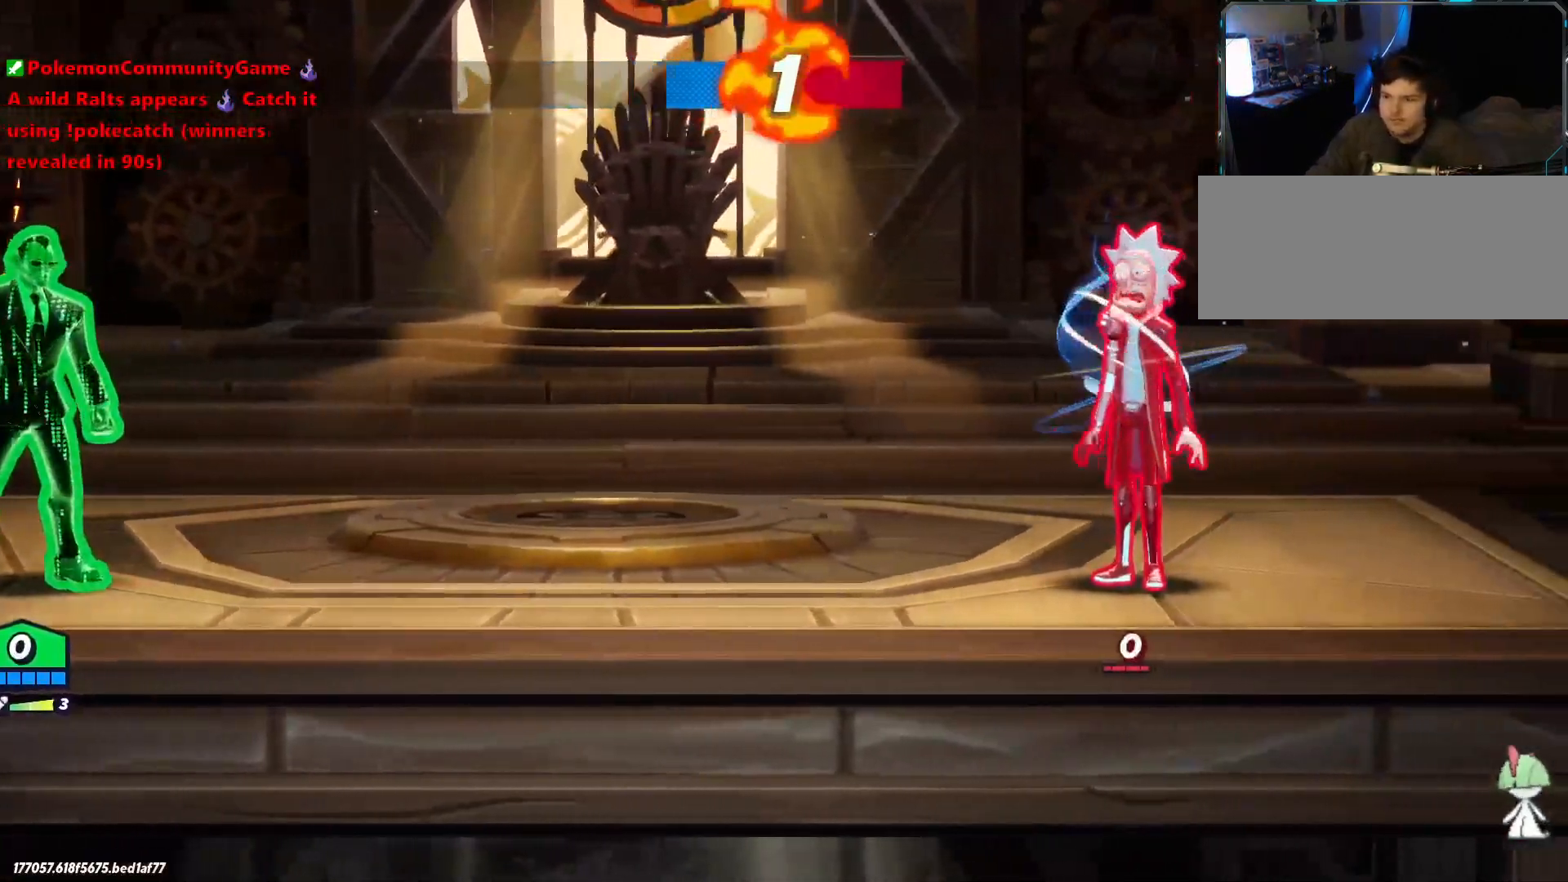
{"keys": ["d"], "events": []}
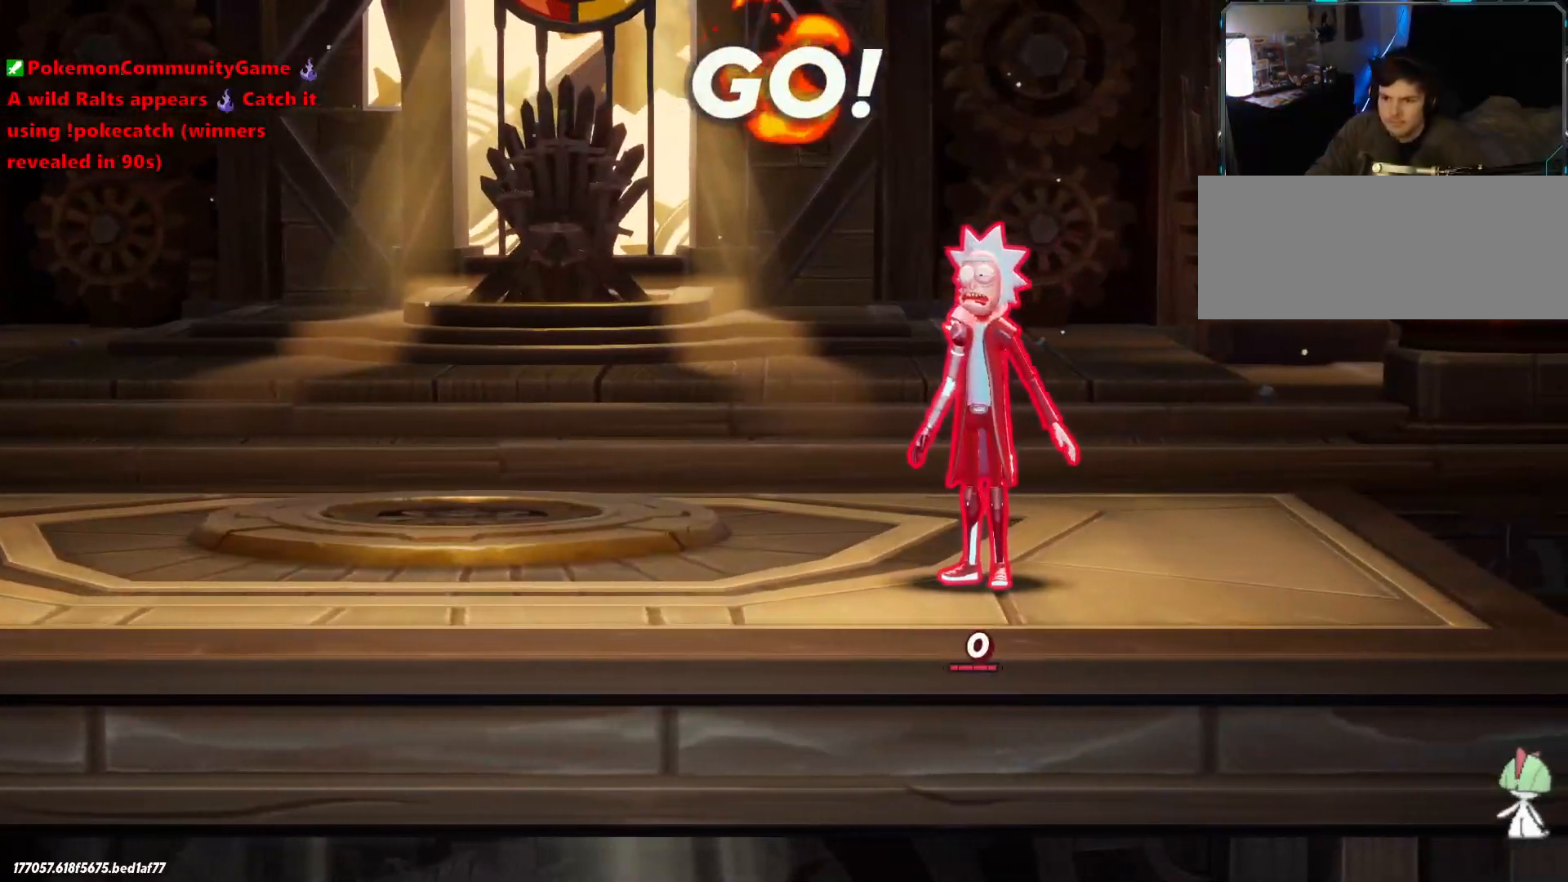
{"keys": ["d"], "events": []}
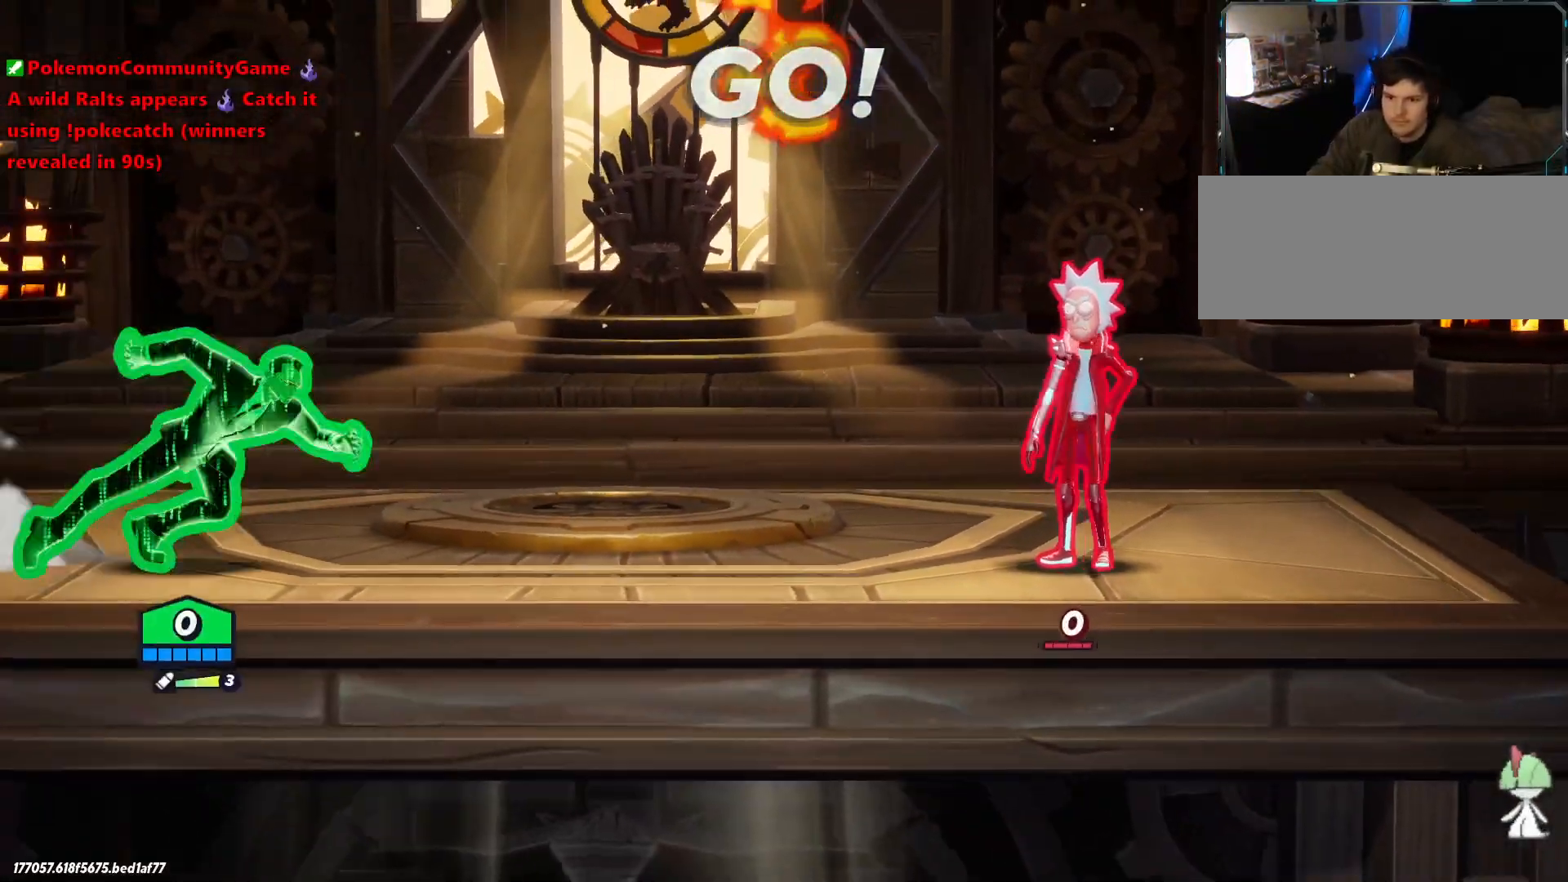
{"keys": ["d"], "events": [[234, "a", "down"], [267, "d", "up"], [450, "a", "up"], [450, "d", "down"]]}
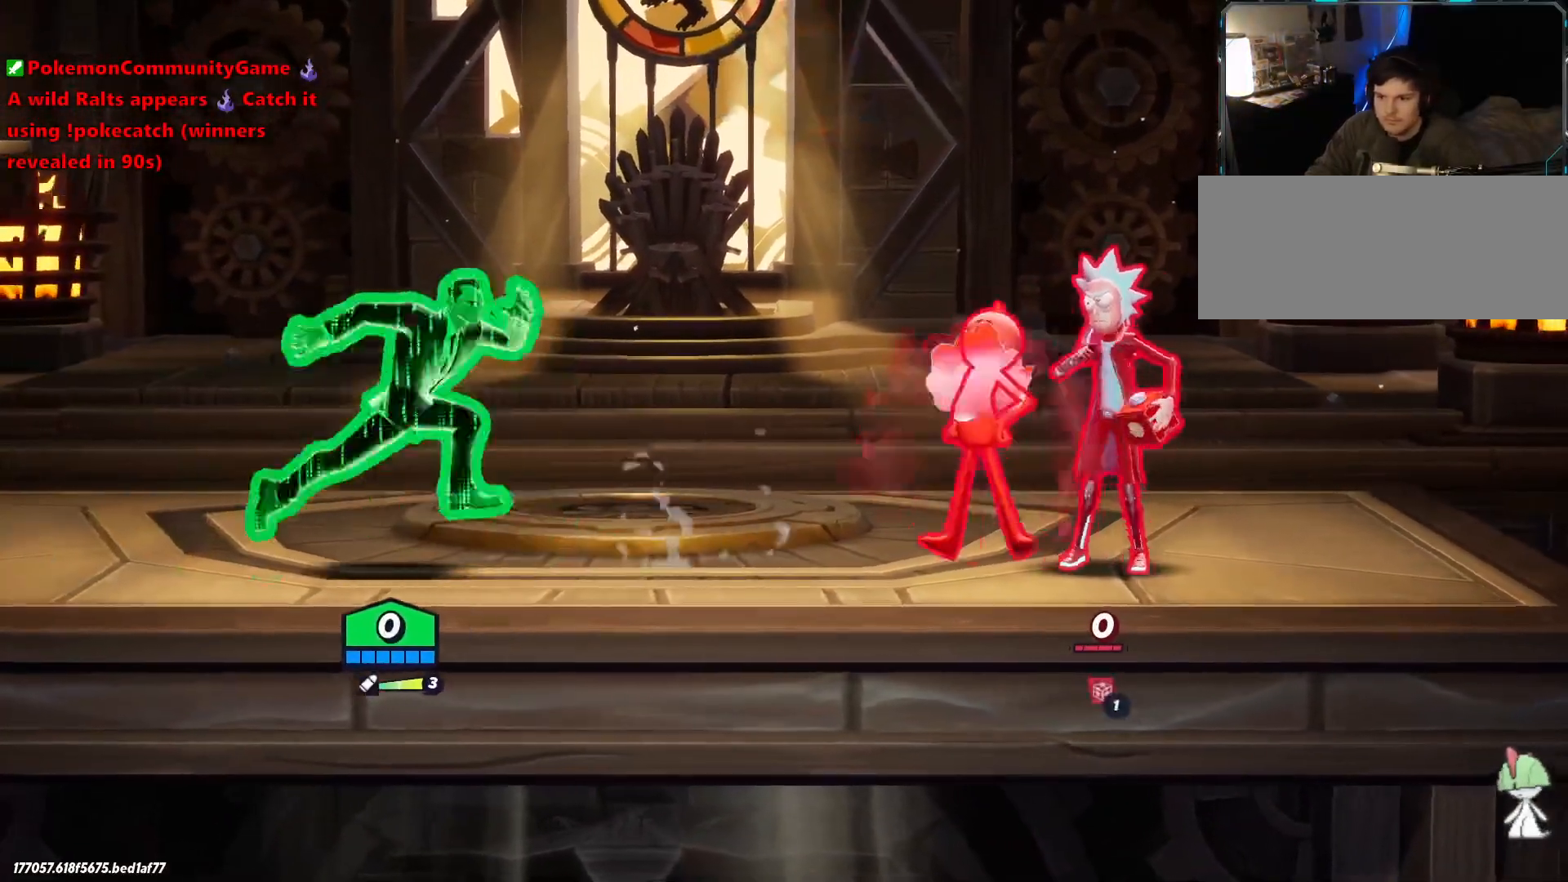
{"keys": ["d", "lbracket"], "events": [[184, "backslash", "down"], [317, "backslash", "up"], [467, "lbracket", "down"]]}
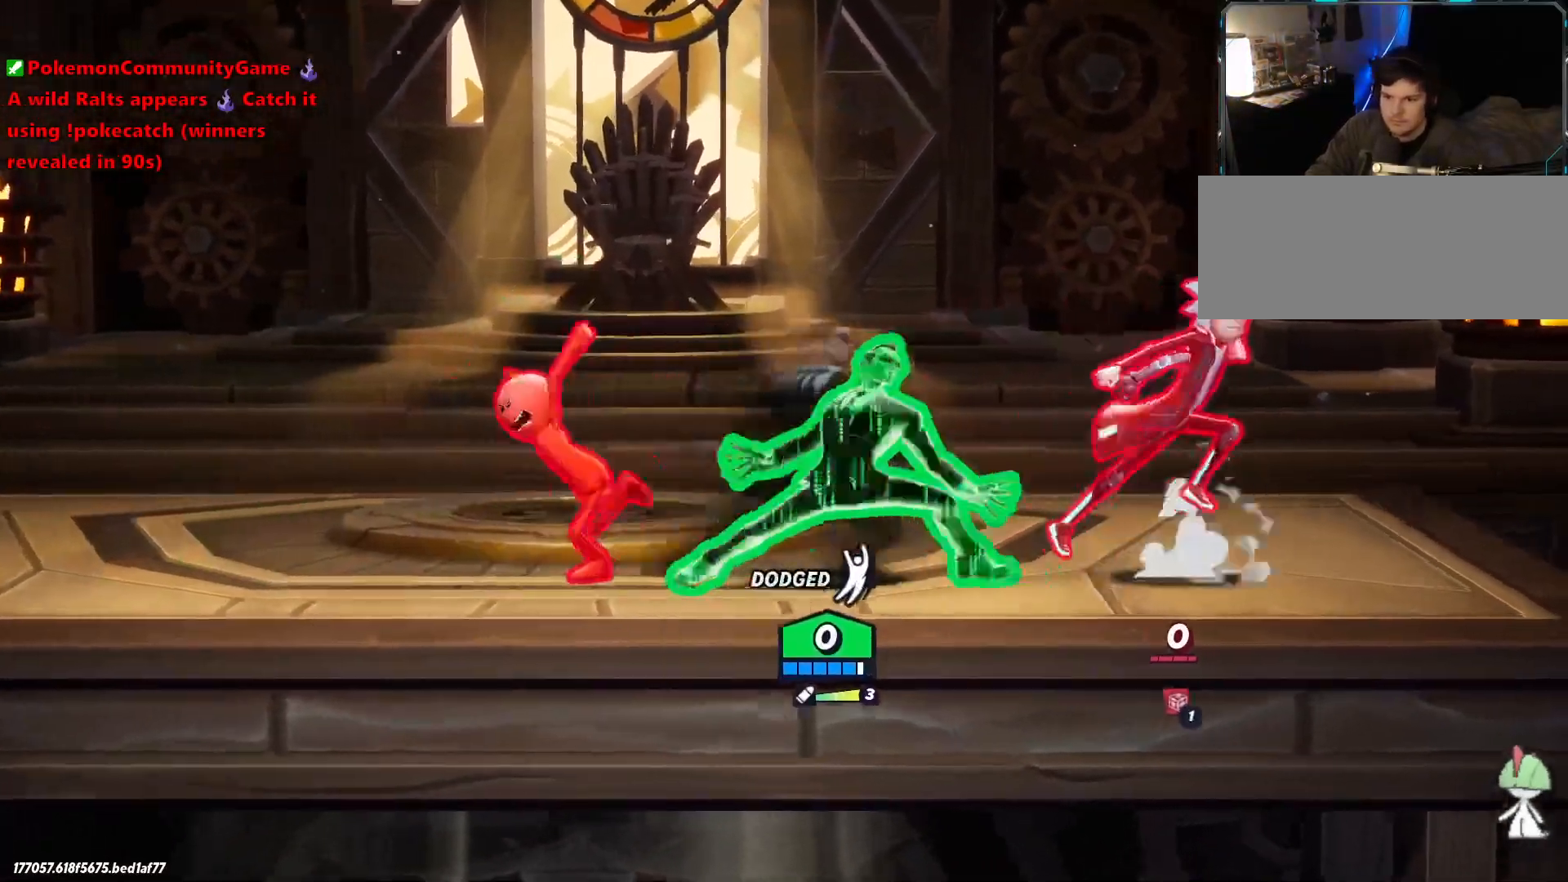
{"keys": ["d"], "events": [[50, "lbracket", "up"], [234, "lbracket", "down"], [334, "lbracket", "up"]]}
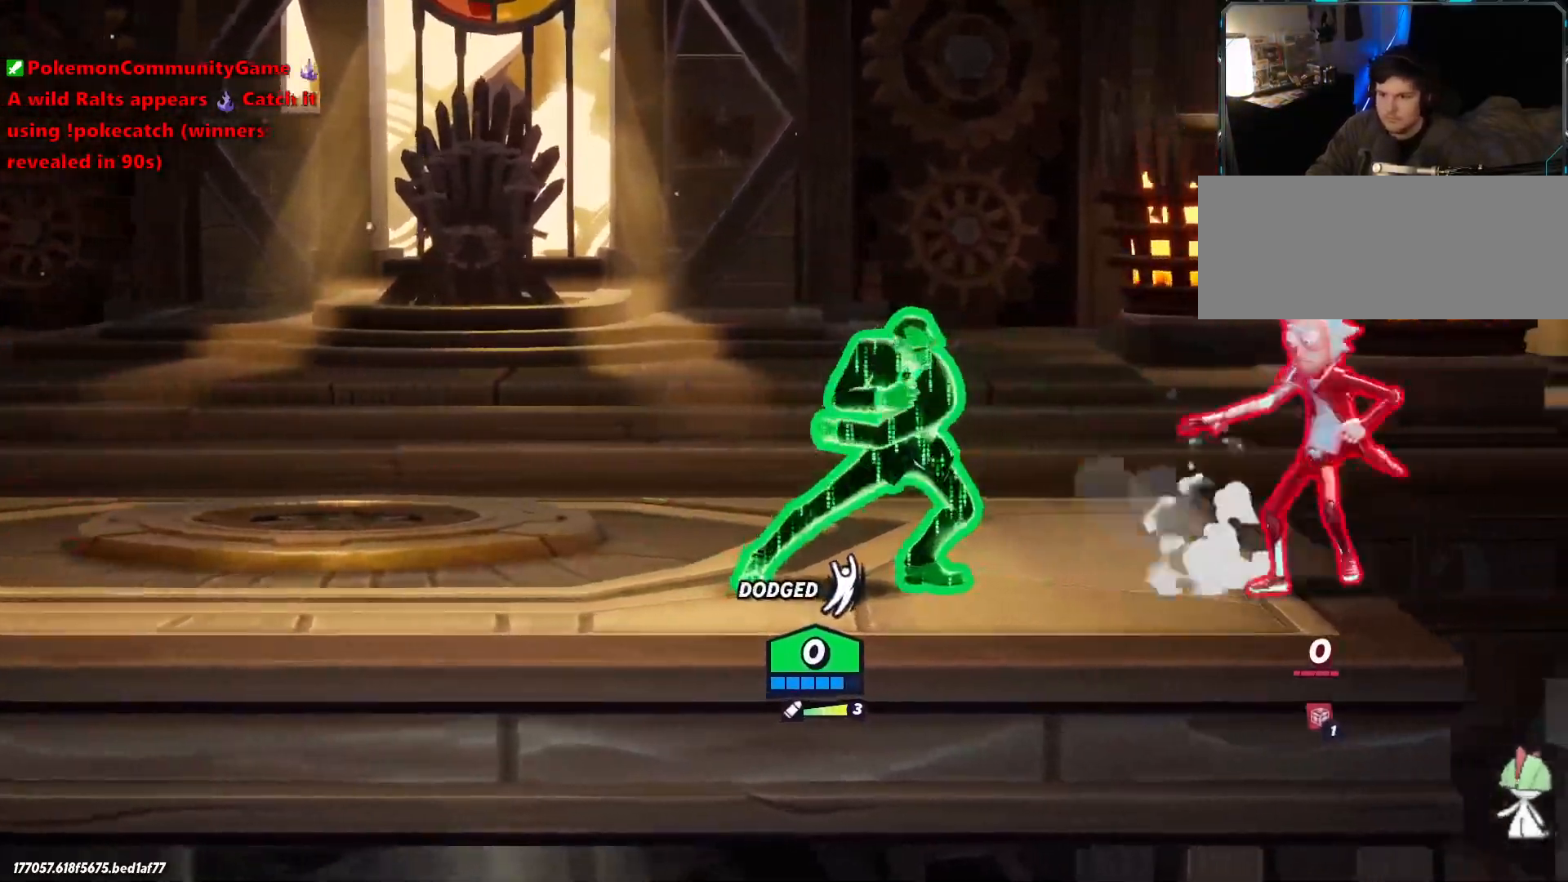
{"keys": ["d", "lbracket"], "events": [[484, "lbracket", "down"]]}
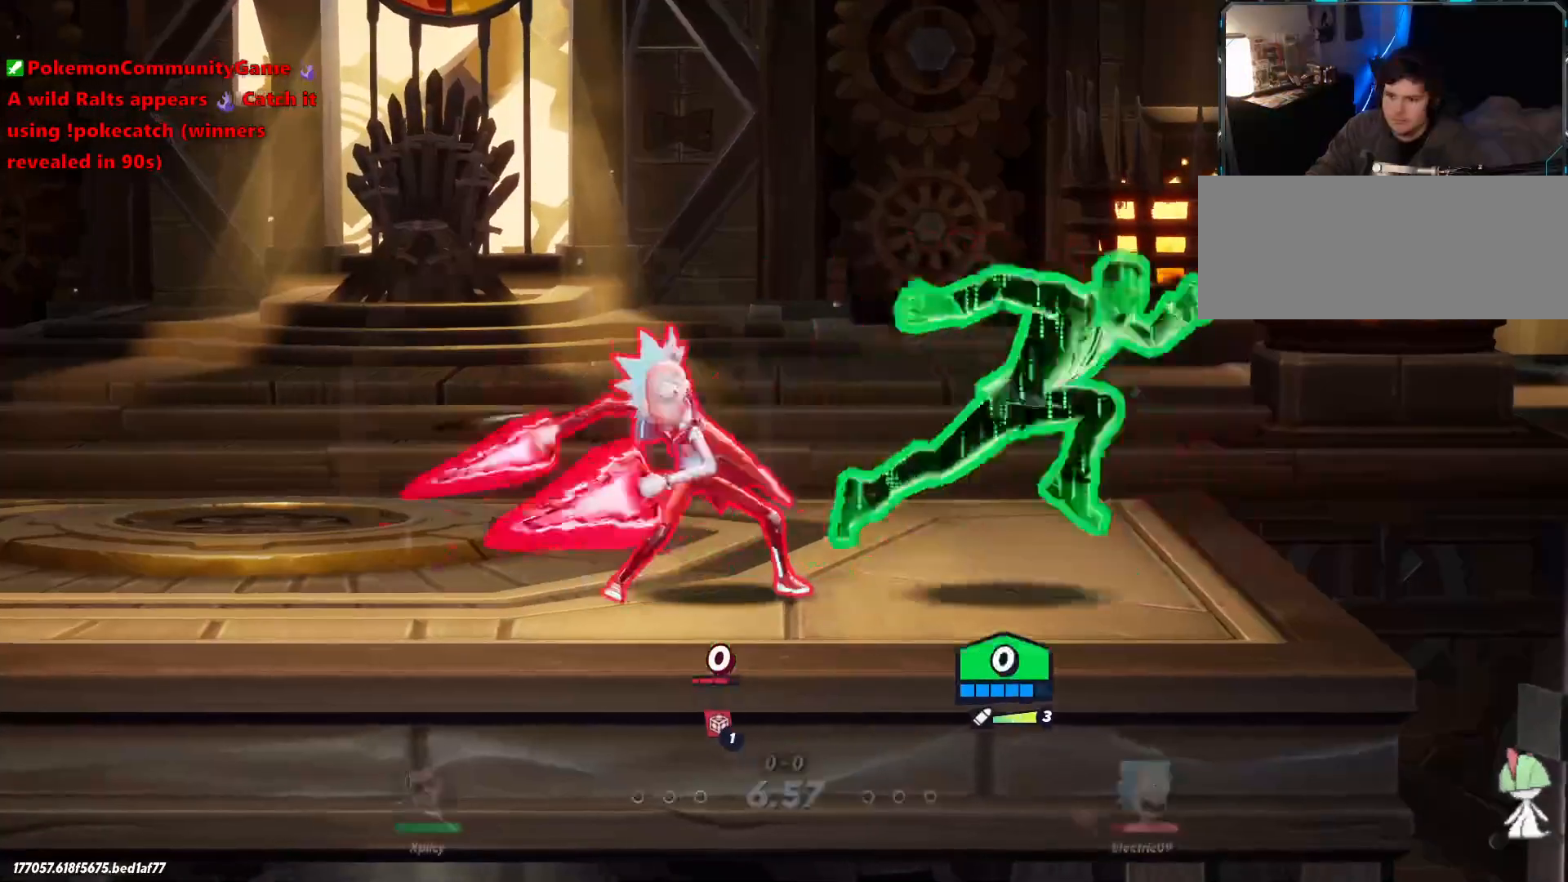
{"keys": ["d", "w"], "events": [[67, "lbracket", "up"], [500, "w", "down"]]}
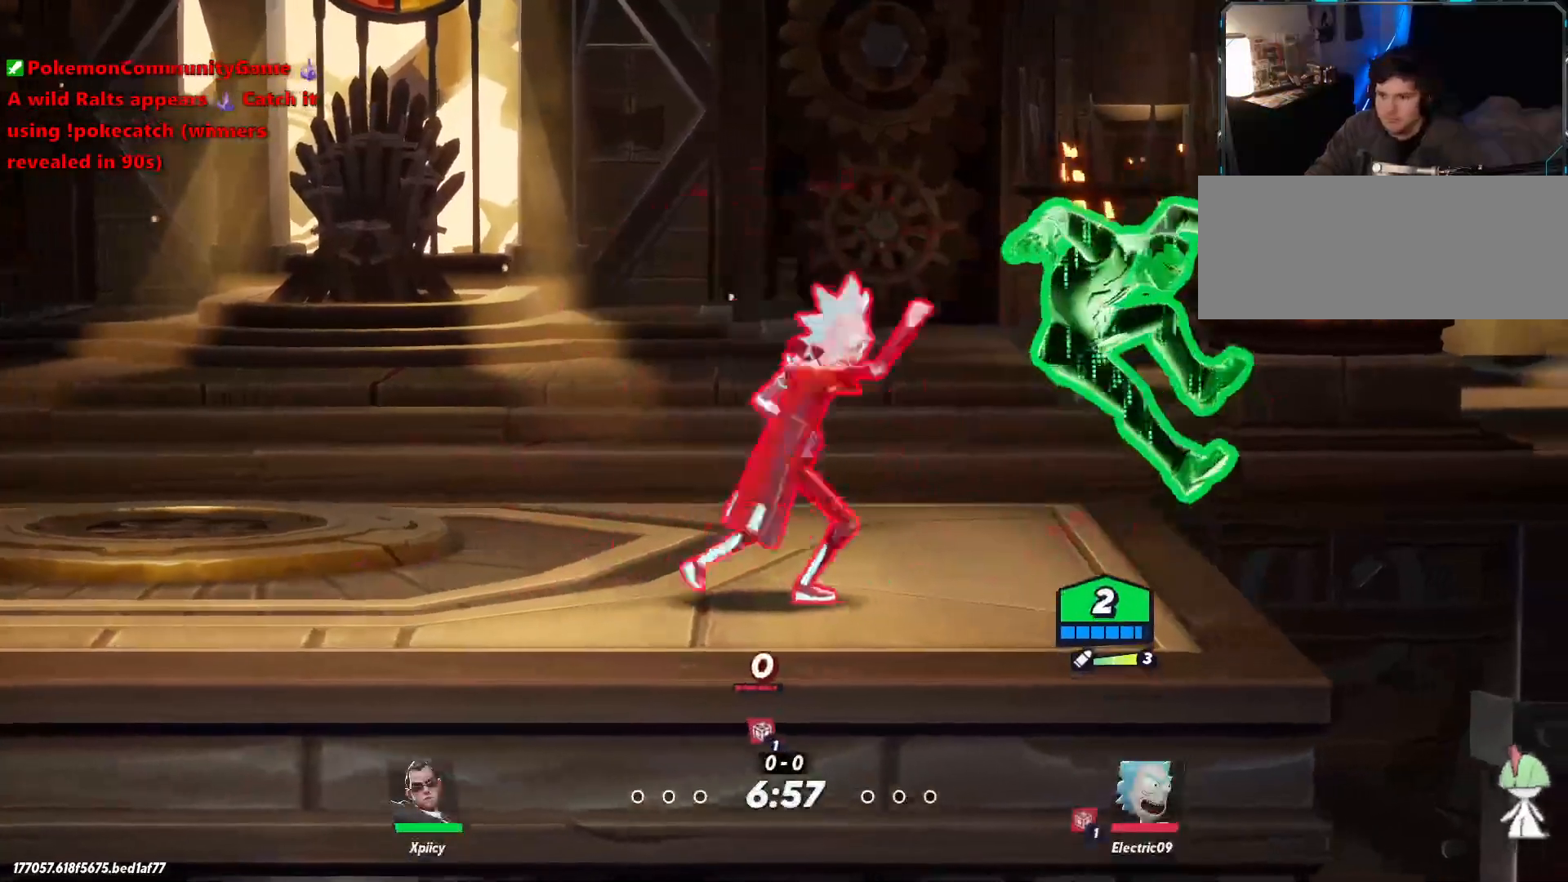
{"keys": ["d", "w"], "events": []}
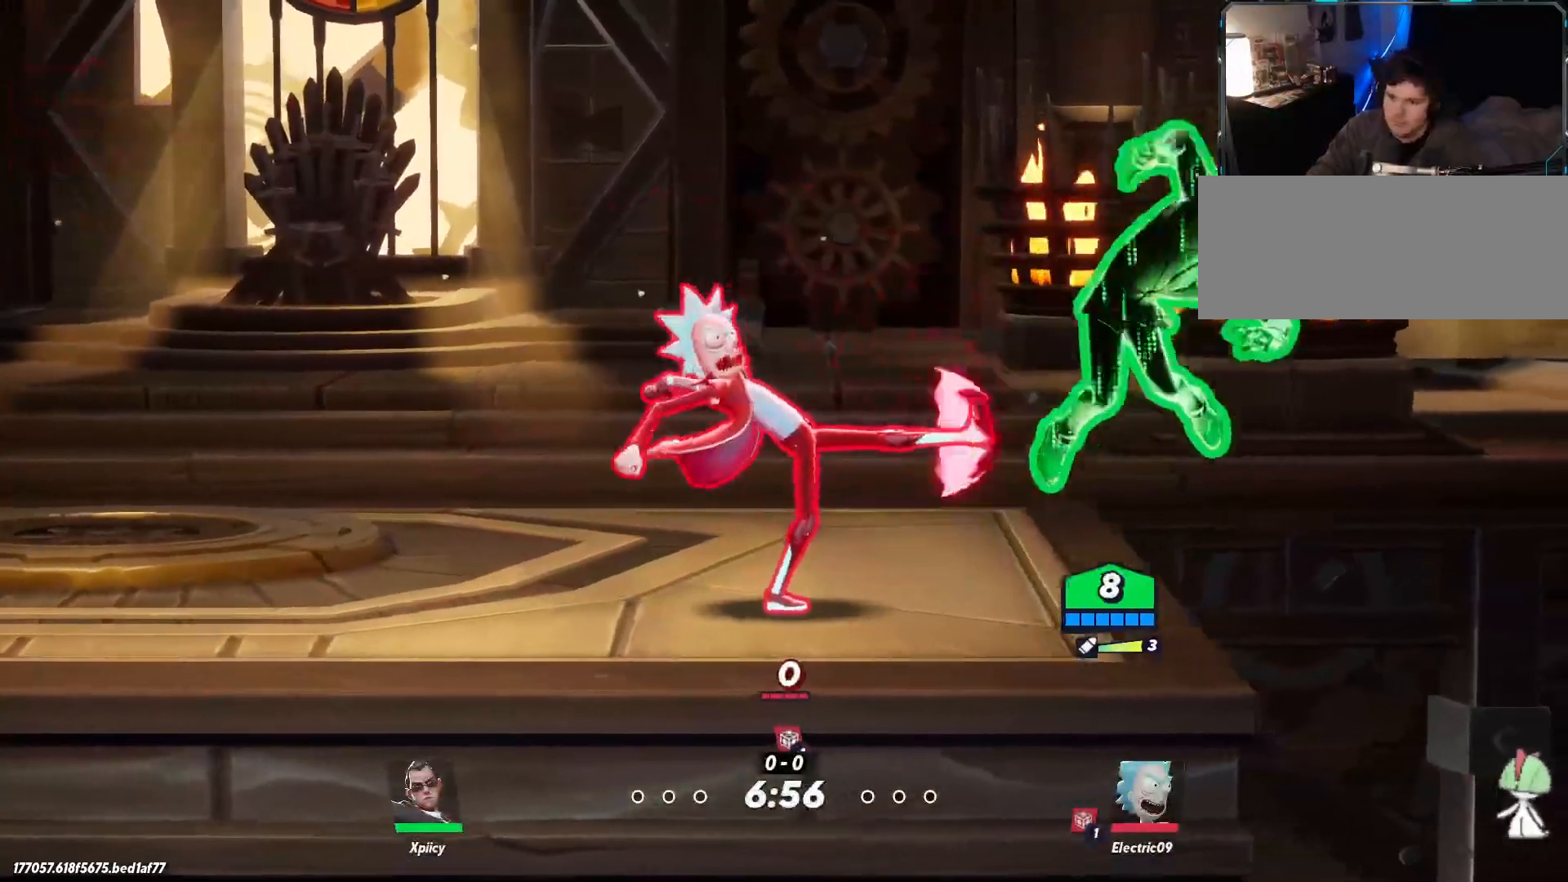
{"keys": ["d", "w"], "events": []}
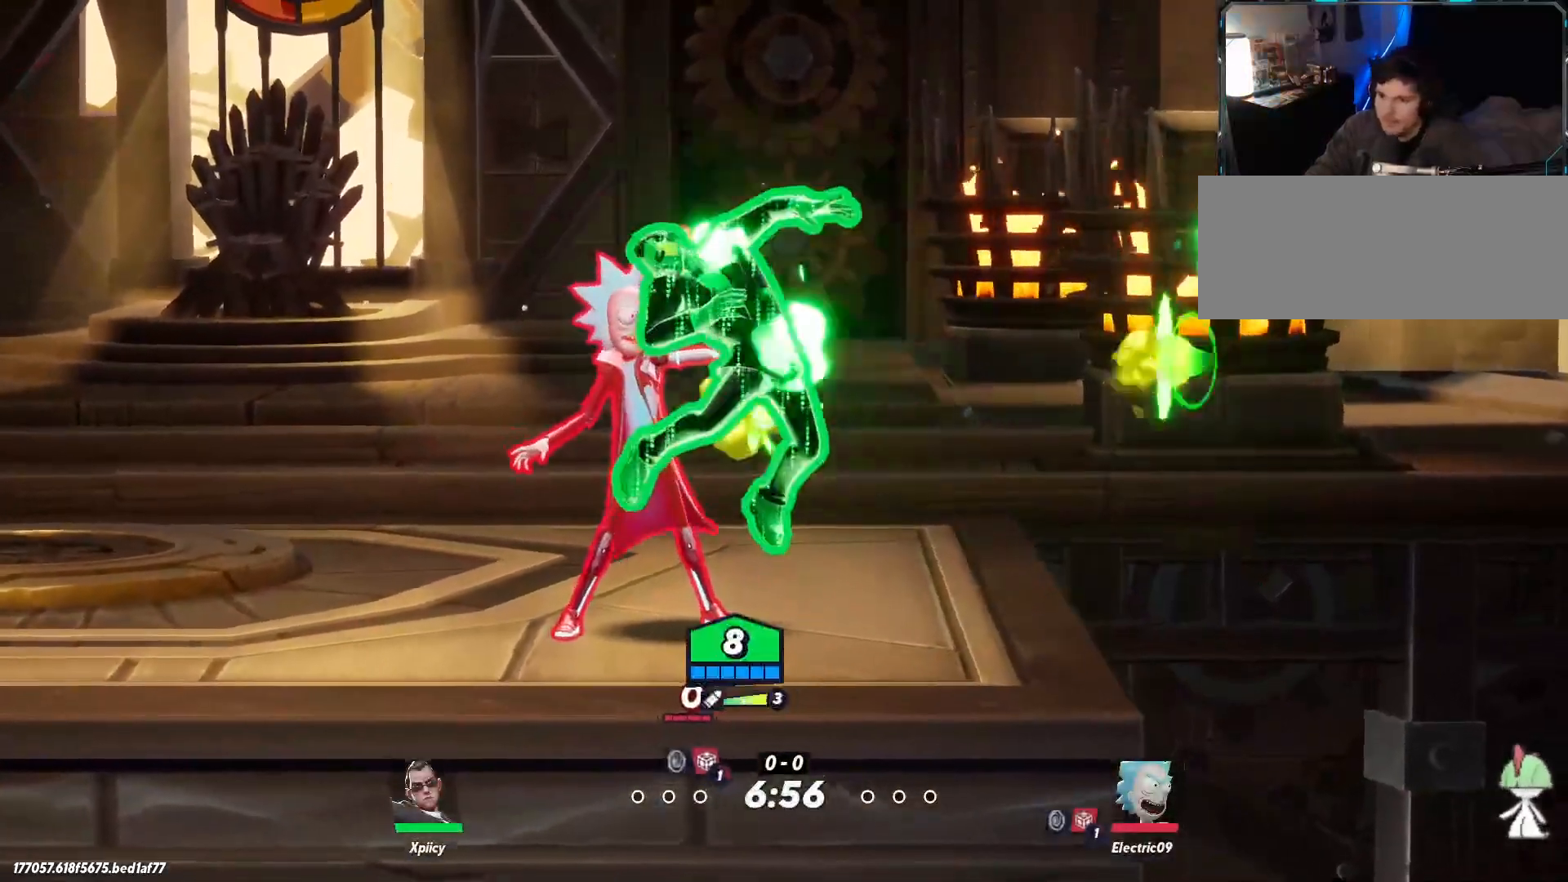
{"keys": ["d"], "events": [[384, "w", "up"]]}
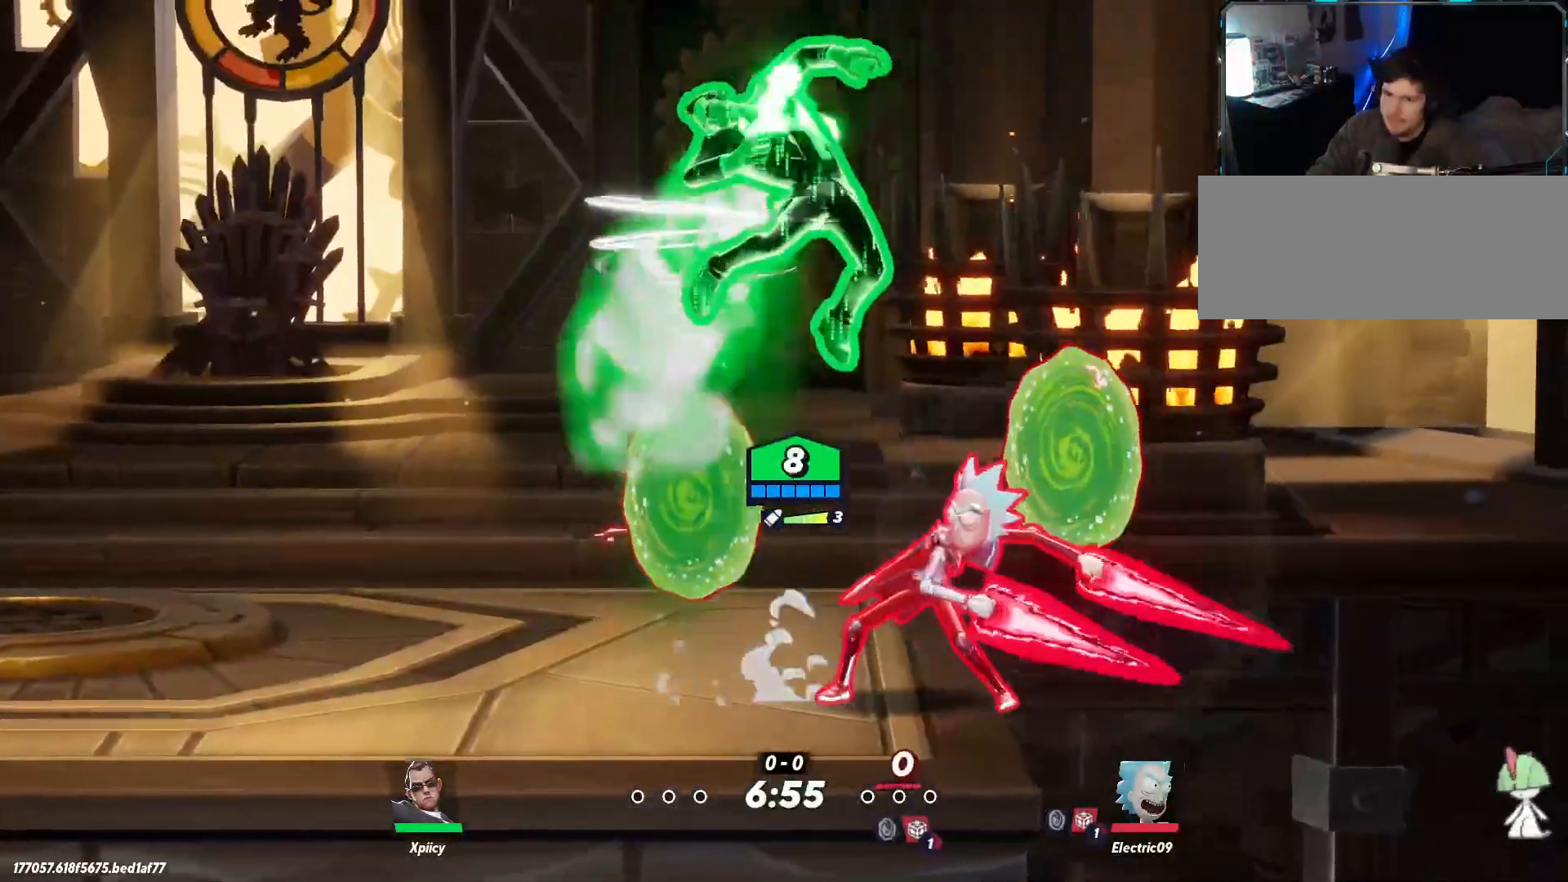
{"keys": ["a", "d"], "events": [[484, "a", "down"]]}
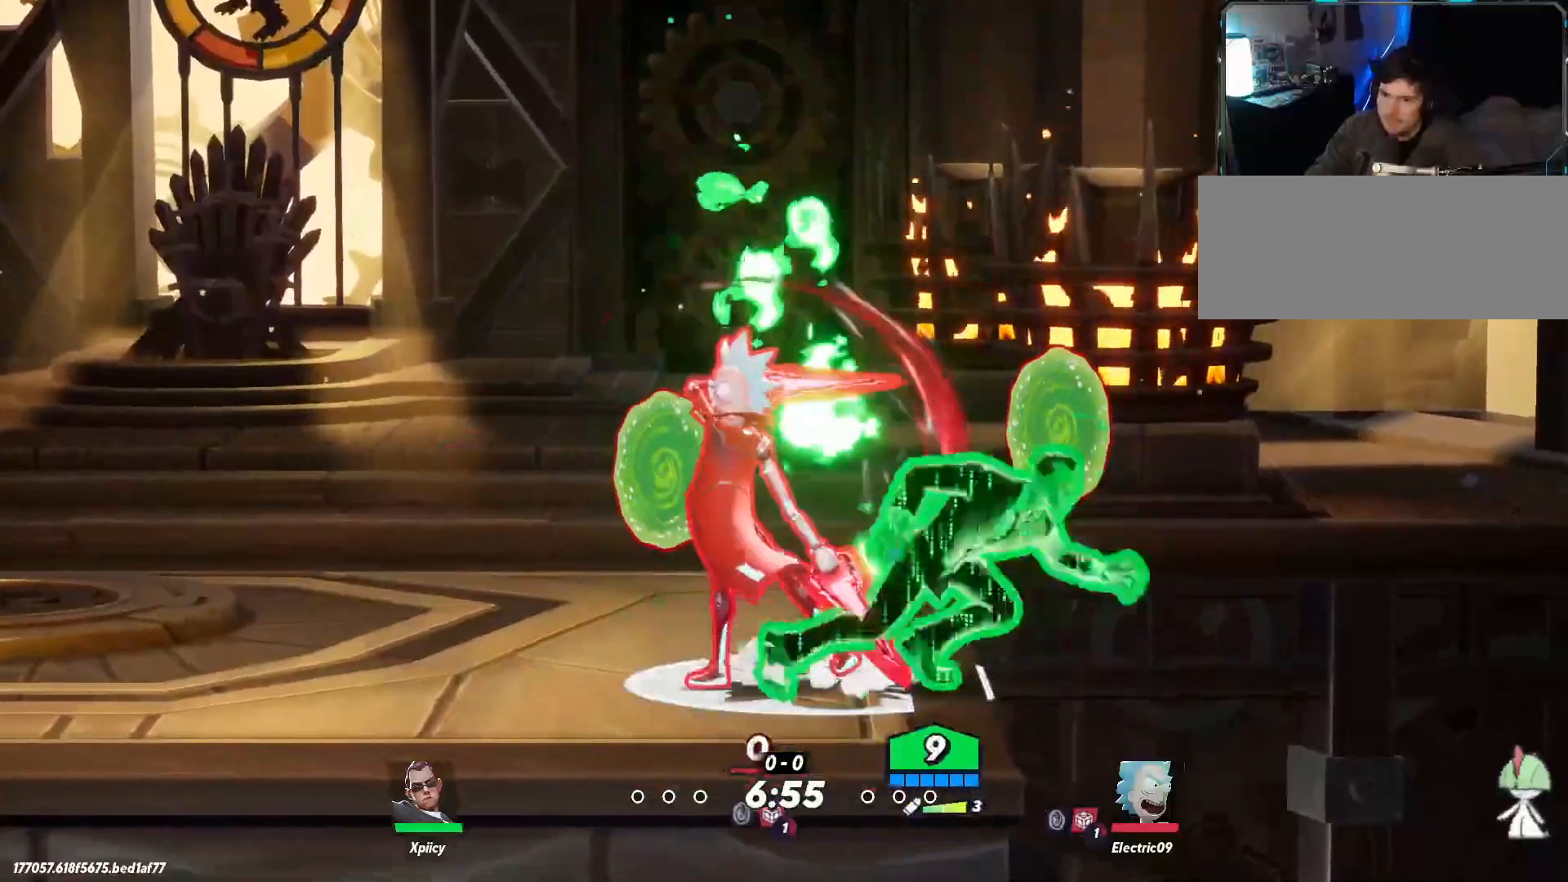
{"keys": ["d"], "events": [[67, "d", "up"], [200, "backslash", "down"], [300, "backslash", "up"], [484, "a", "up"], [484, "d", "down"]]}
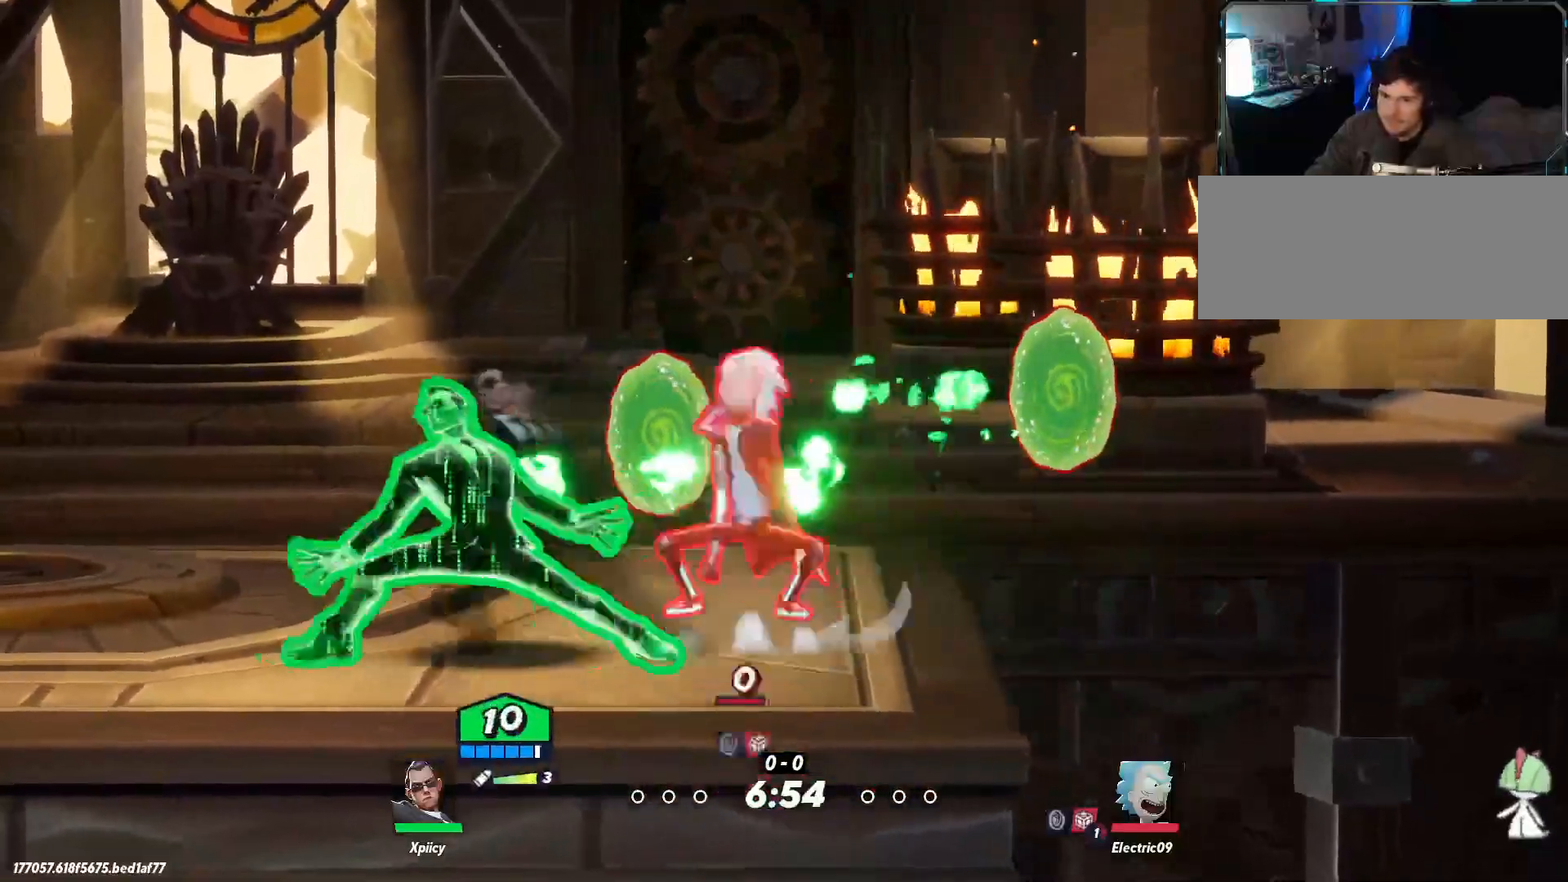
{"keys": ["d"], "events": [[84, "lbracket", "down"], [217, "lbracket", "up"]]}
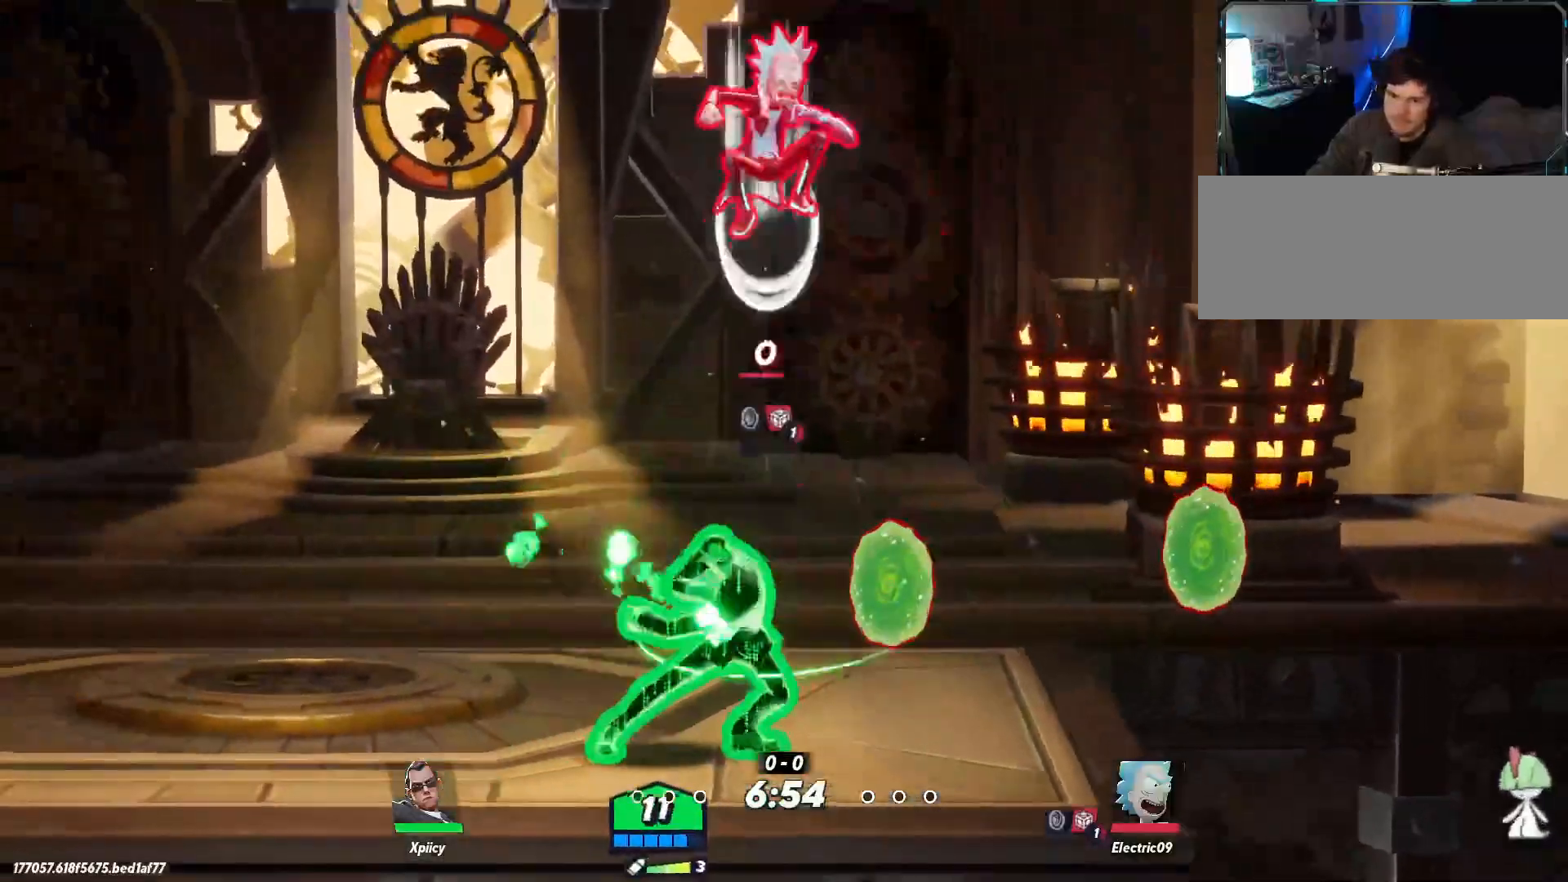
{"keys": ["a", "lbracket"], "events": [[34, "backslash", "down"], [217, "backslash", "up"], [400, "a", "down"], [400, "d", "up"], [450, "lbracket", "down"]]}
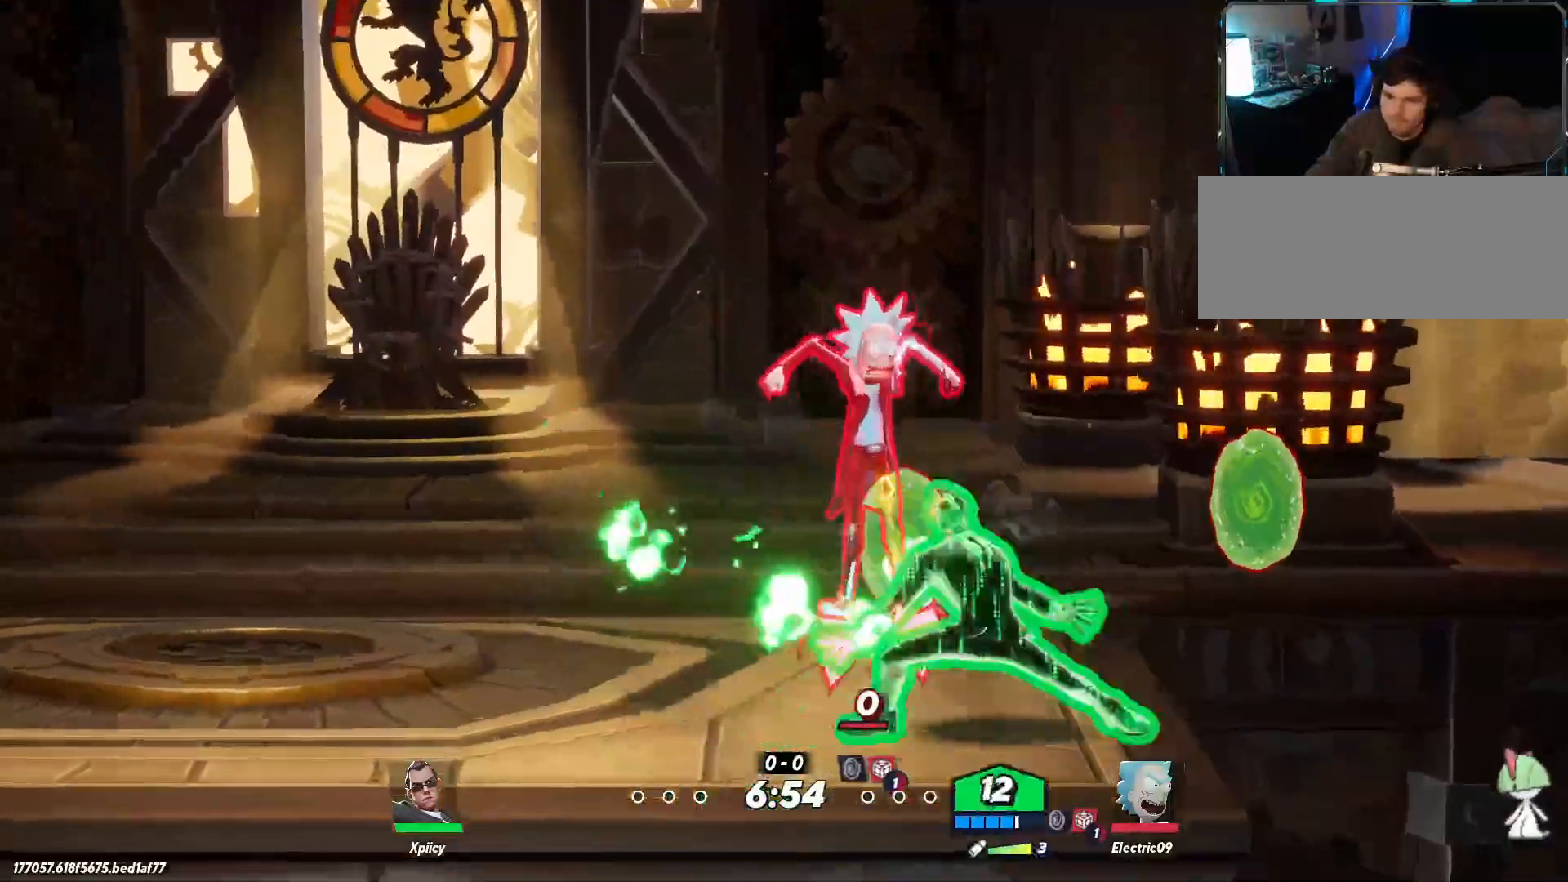
{"keys": ["a"], "events": [[100, "lbracket", "up"], [234, "lbracket", "down"], [334, "lbracket", "up"]]}
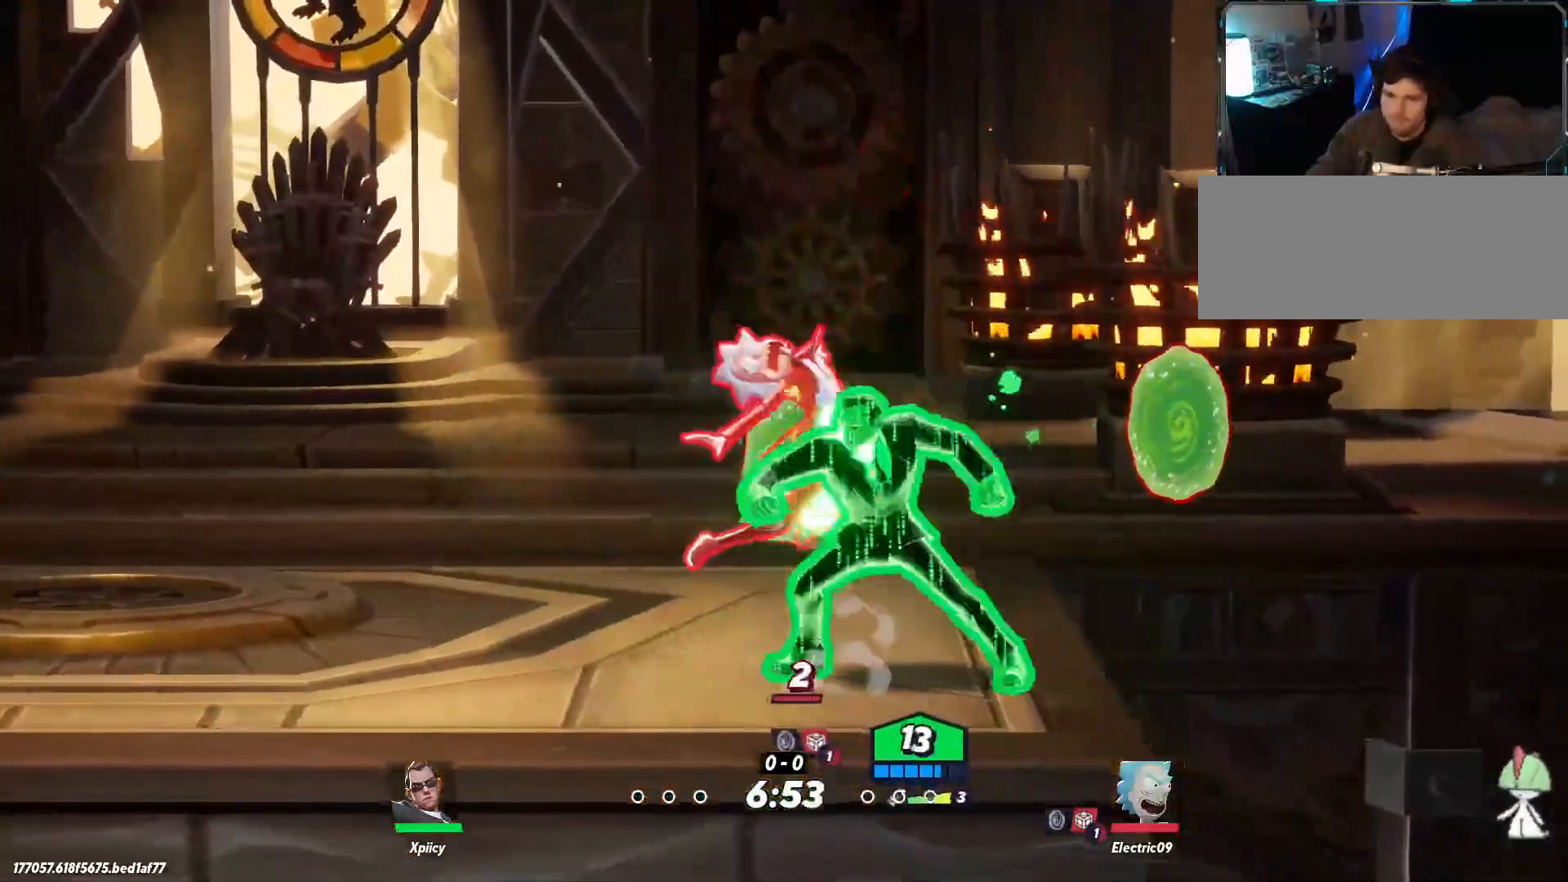
{"keys": ["a", "p"], "events": [[250, "p", "down"], [334, "p", "up"], [384, "p", "down"]]}
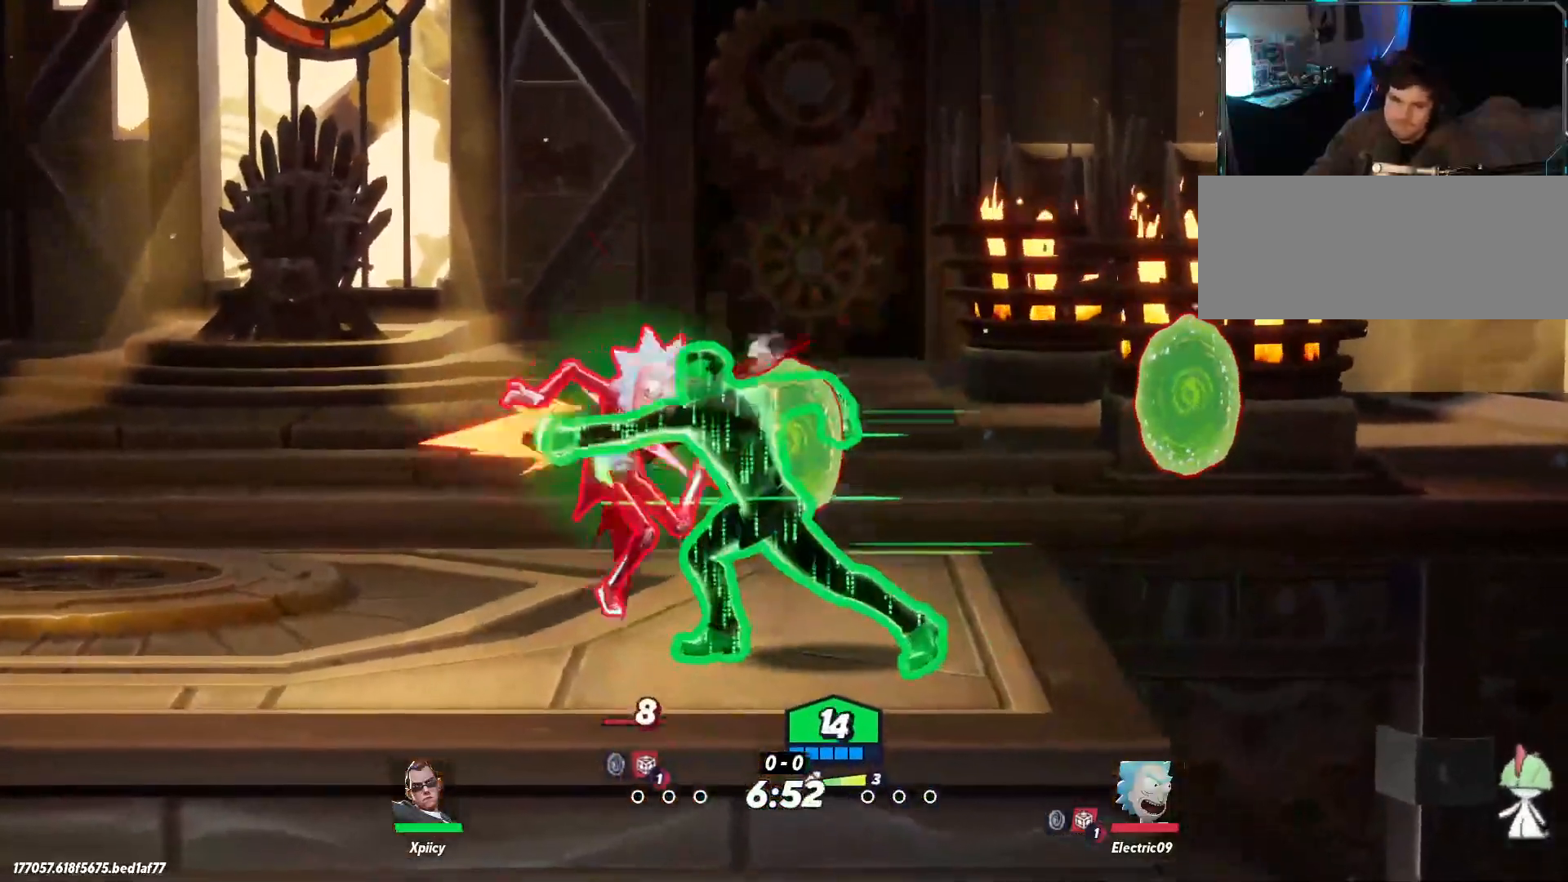
{"keys": ["a"], "events": [[117, "p", "up"]]}
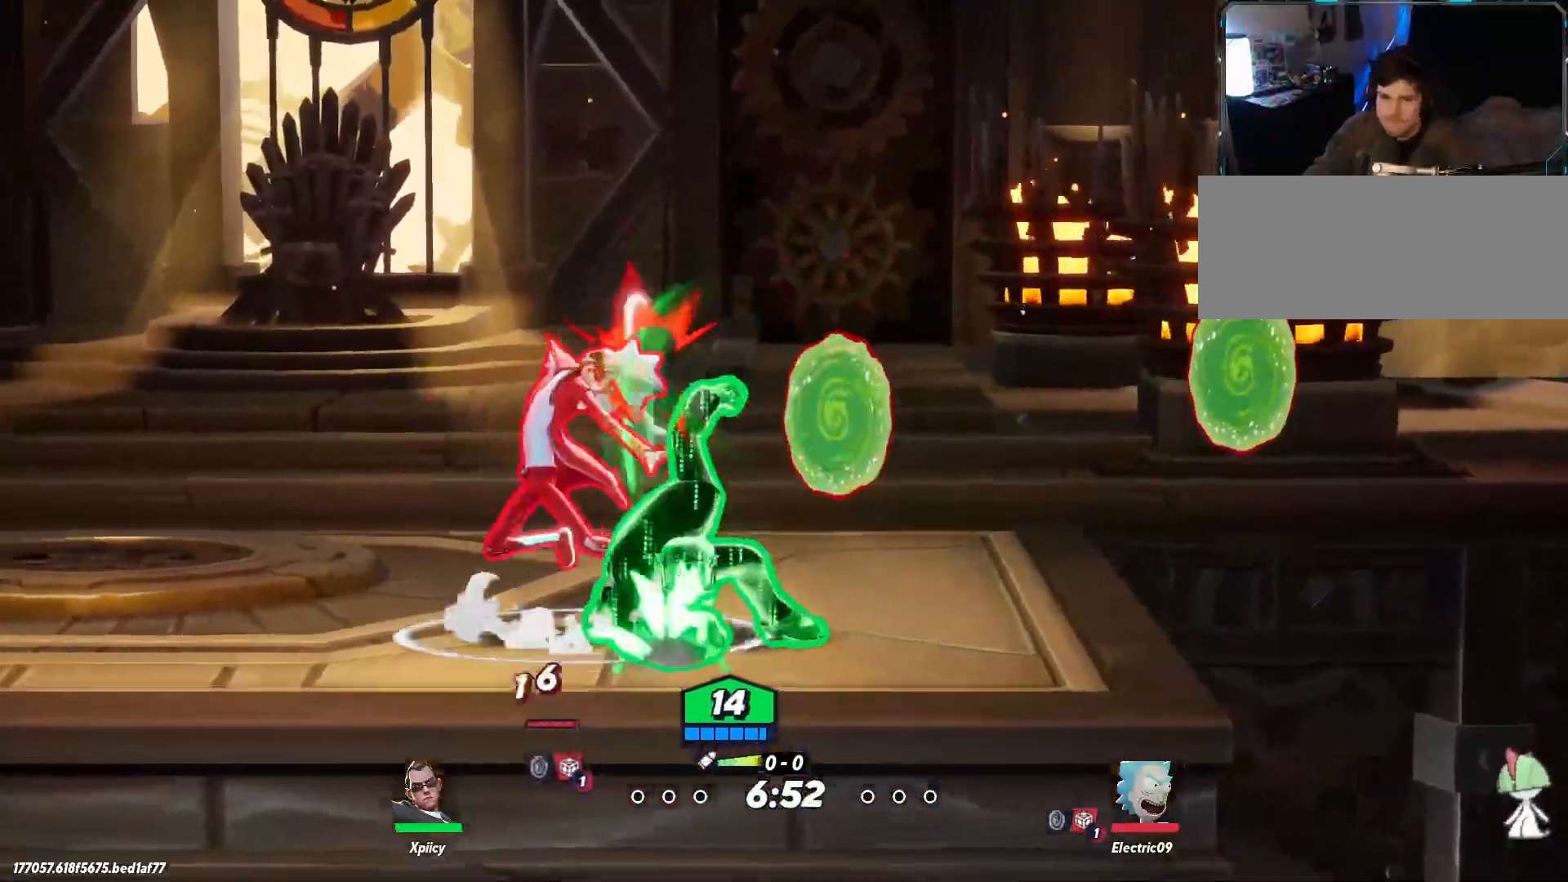
{"keys": ["a", "lbracket"], "events": [[67, "backslash", "down"], [250, "backslash", "up"], [434, "lbracket", "down"]]}
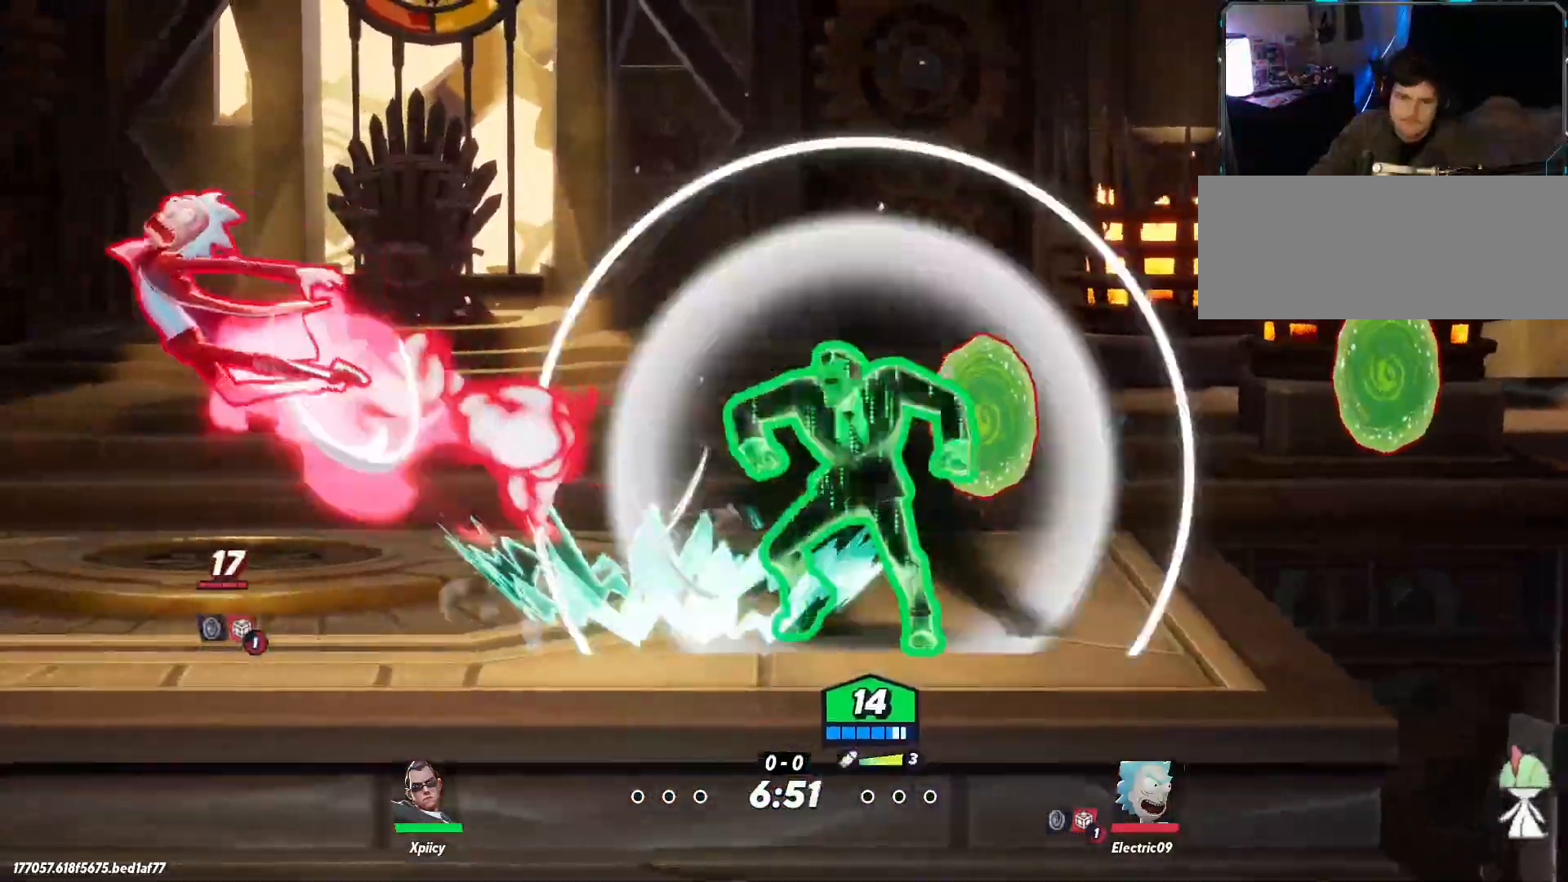
{"keys": ["a"], "events": [[34, "lbracket", "up"], [217, "backspace", "down"], [350, "backspace", "up"]]}
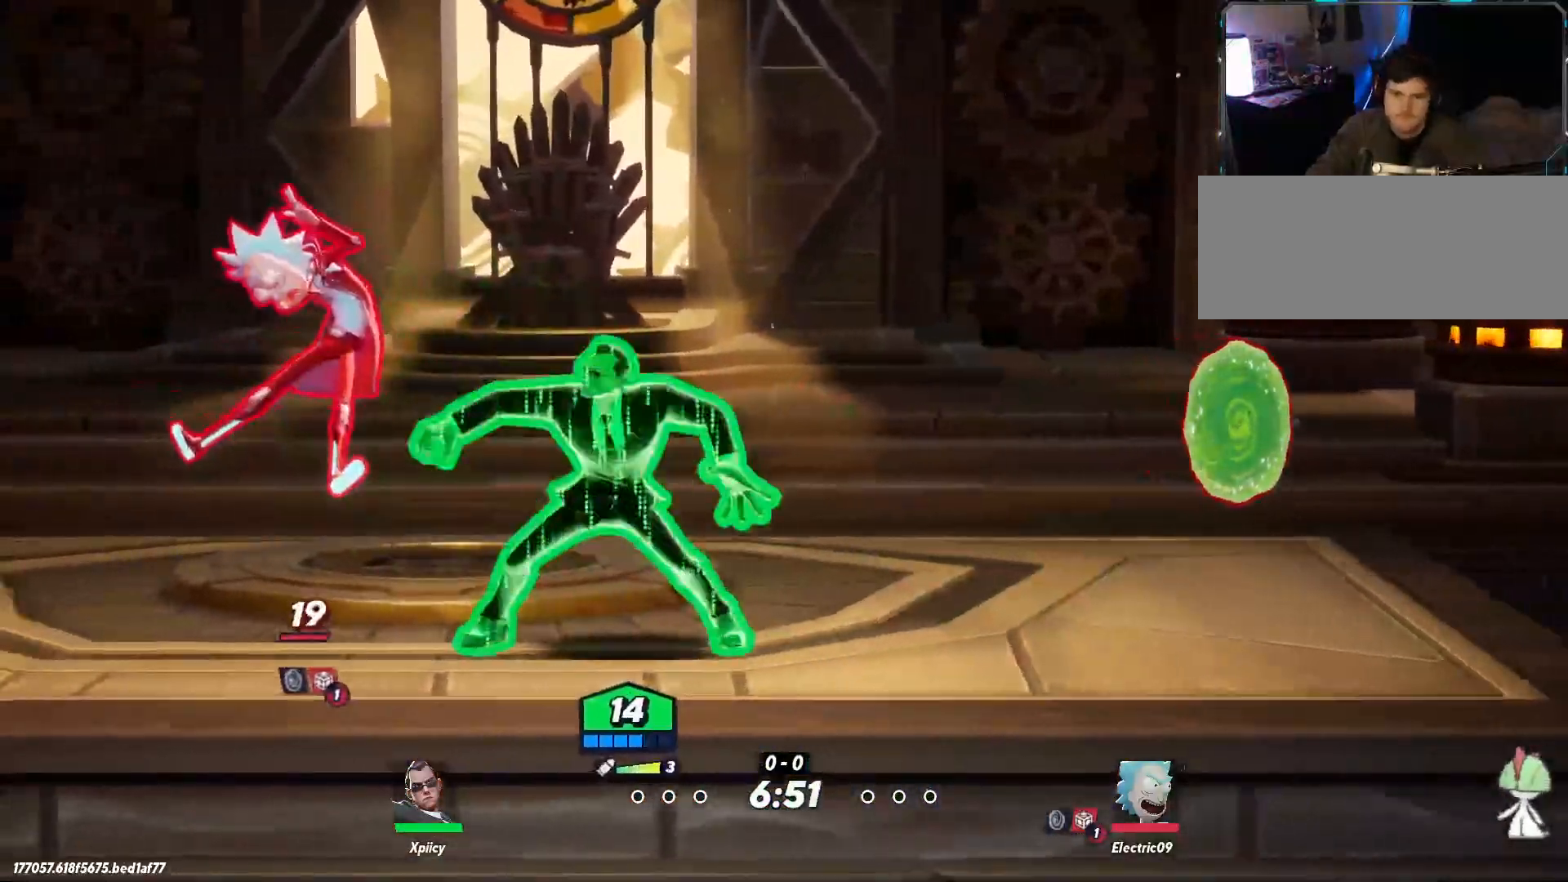
{"keys": ["a", "space"], "events": [[367, "space", "down"]]}
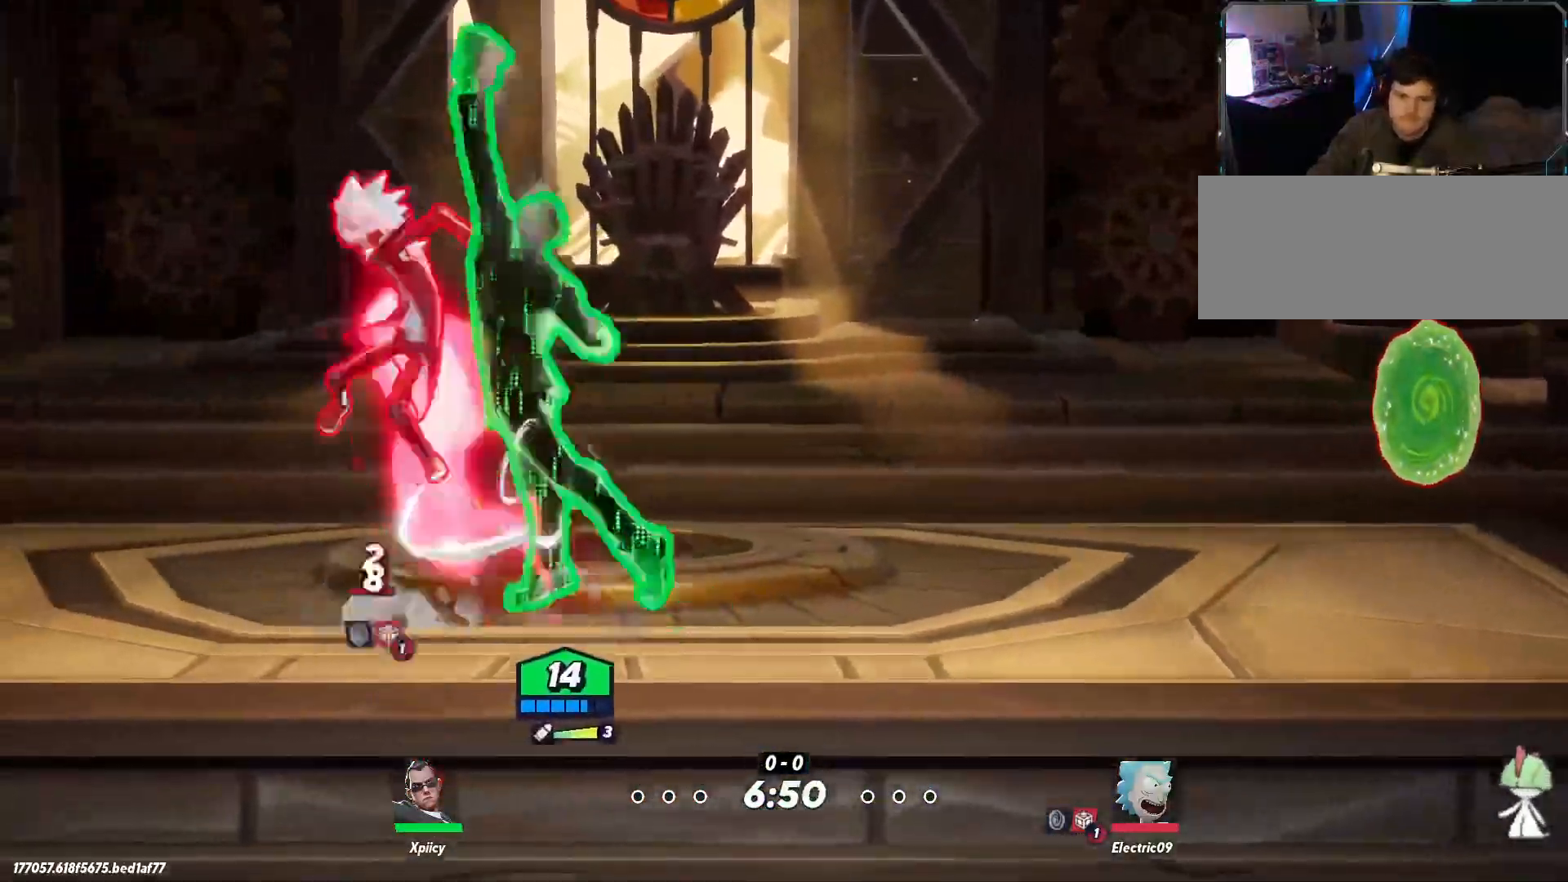
{"keys": ["a"], "events": [[100, "p", "down"], [100, "space", "up"], [234, "p", "up"]]}
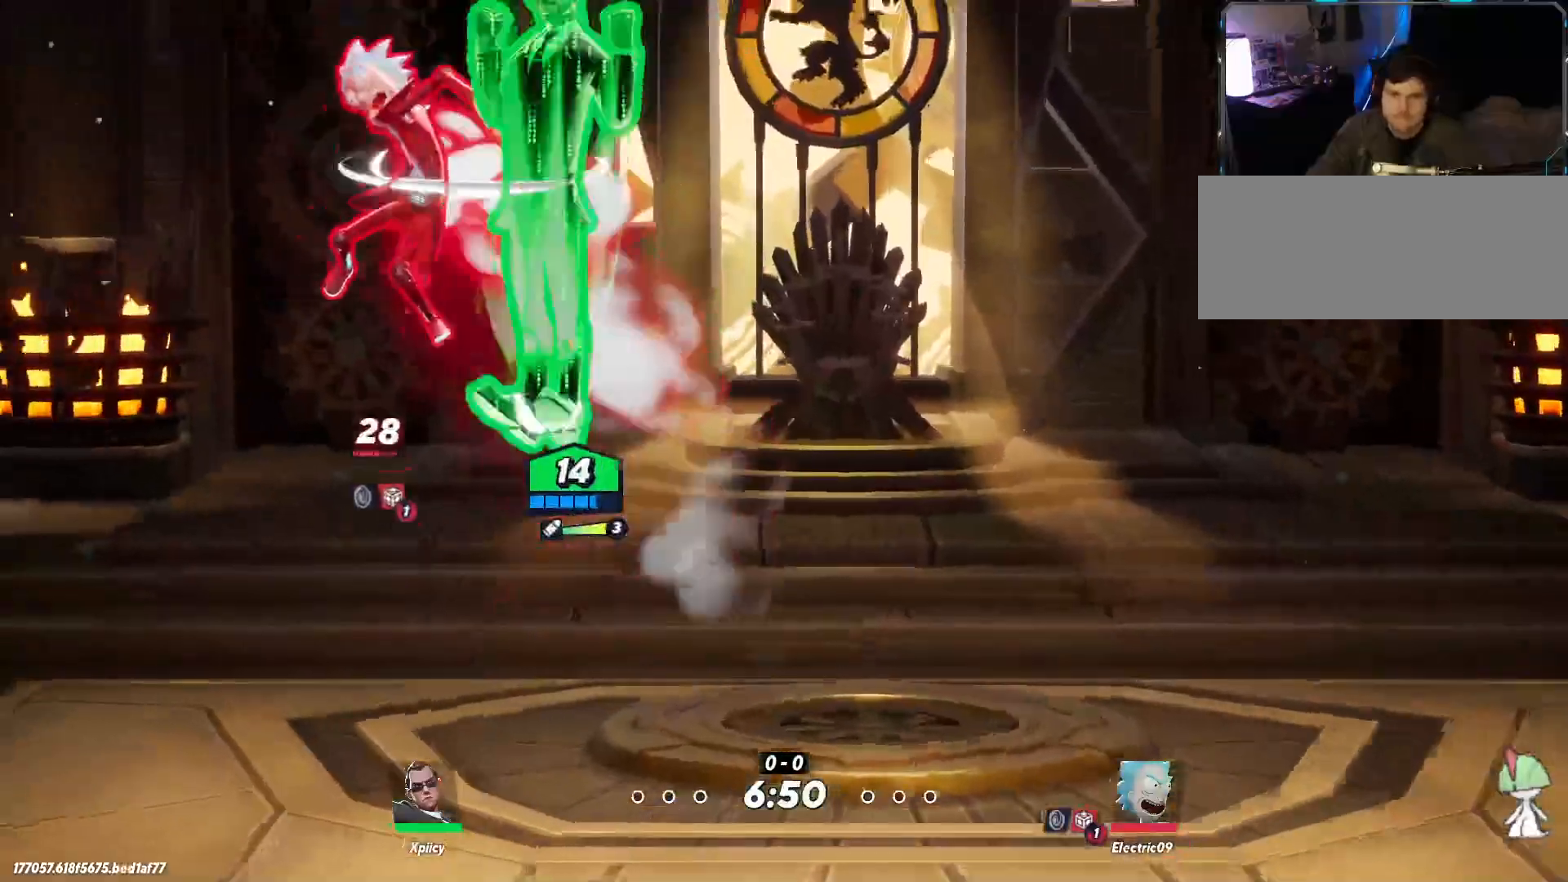
{"keys": ["d", "s"], "events": [[50, "a", "up"], [100, "d", "down"], [284, "s", "down"]]}
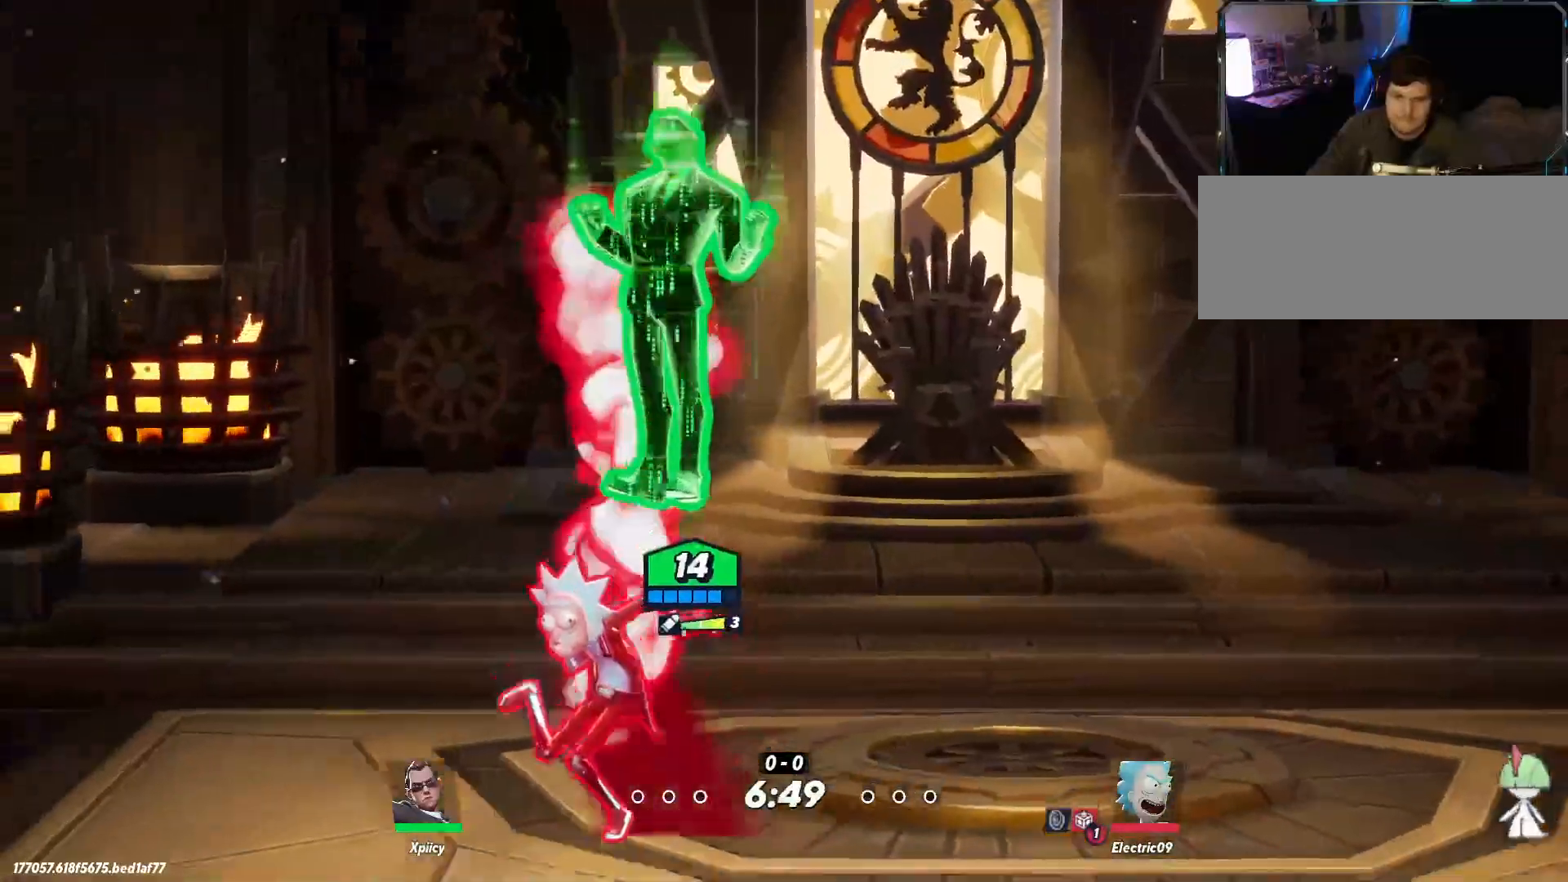
{"keys": ["a", "s"], "events": [[300, "a", "down"], [300, "d", "up"], [300, "quote", "down"], [434, "quote", "up"]]}
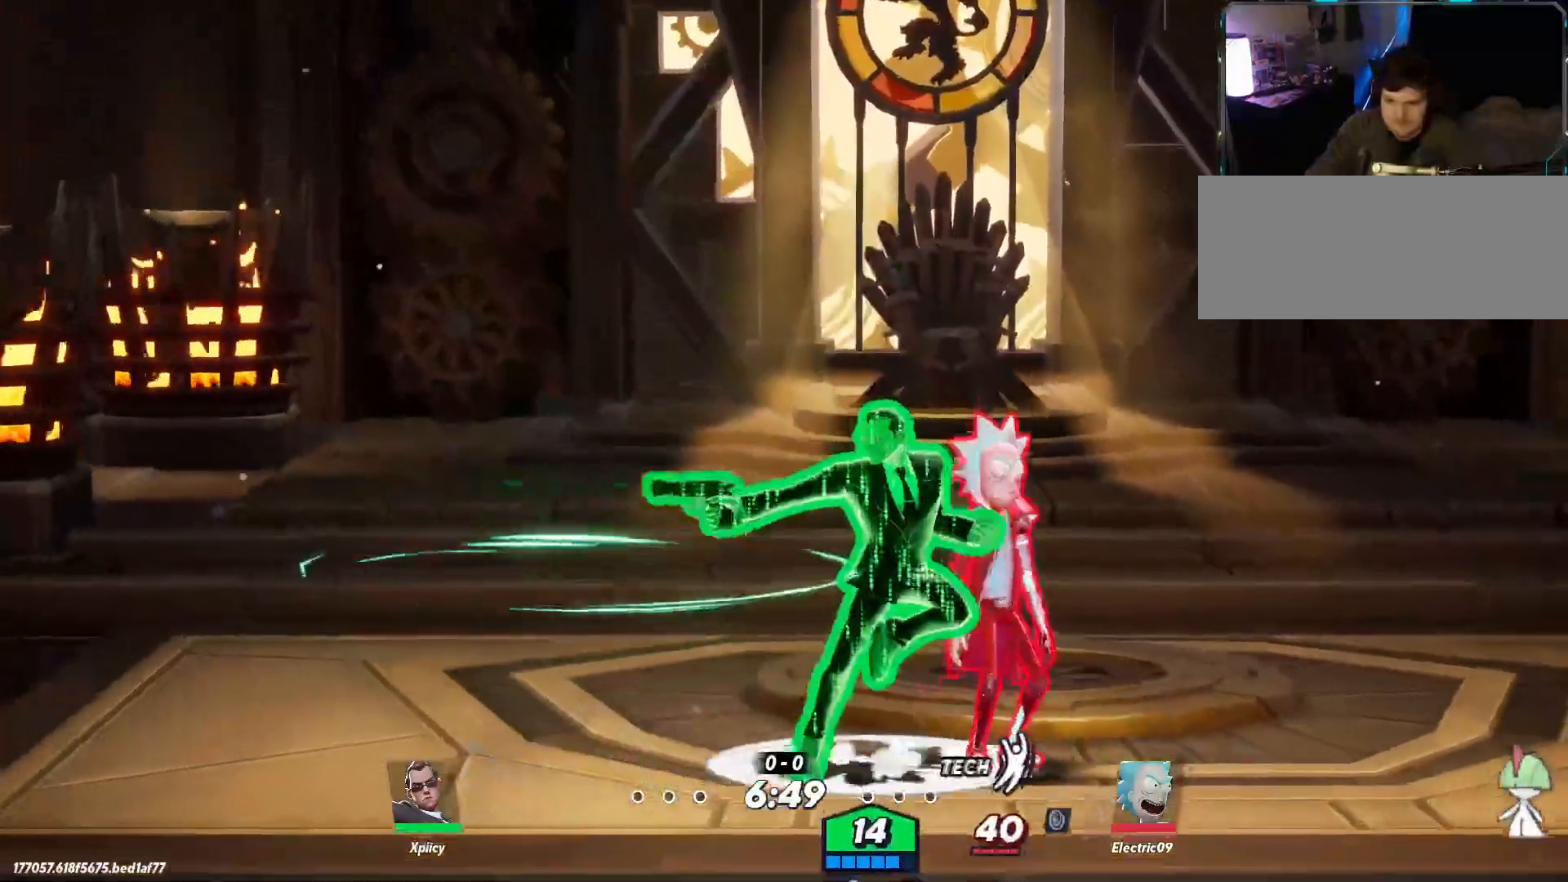
{"keys": ["backslash", "d"], "events": [[67, "a", "up"], [67, "d", "down"], [117, "s", "up"], [484, "backslash", "down"]]}
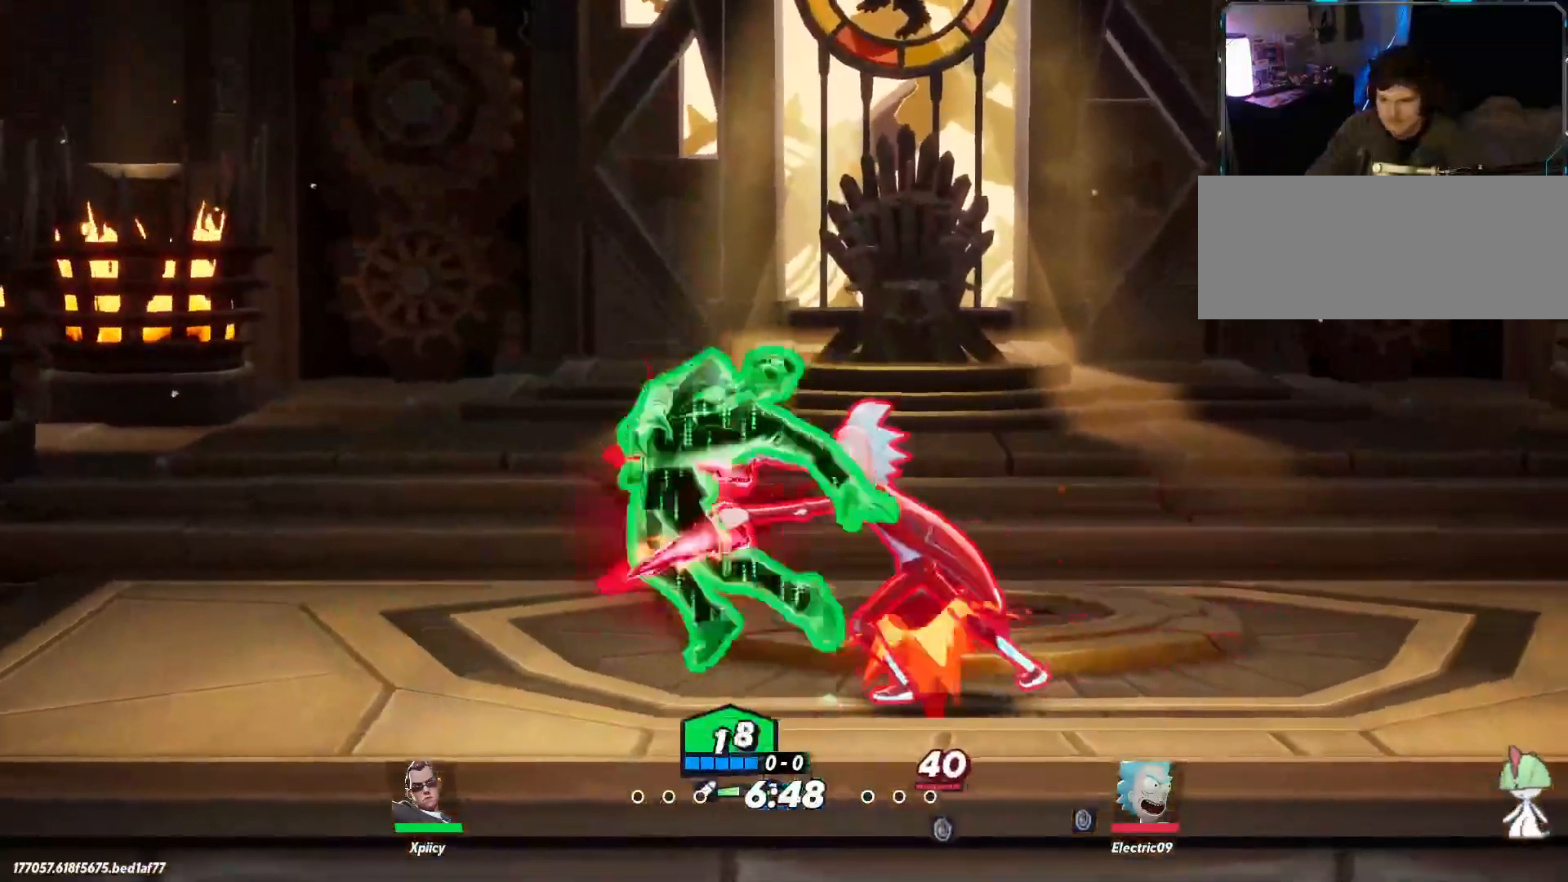
{"keys": ["a", "w"], "events": [[117, "backslash", "up"], [267, "w", "down"], [400, "a", "down"], [400, "d", "up"]]}
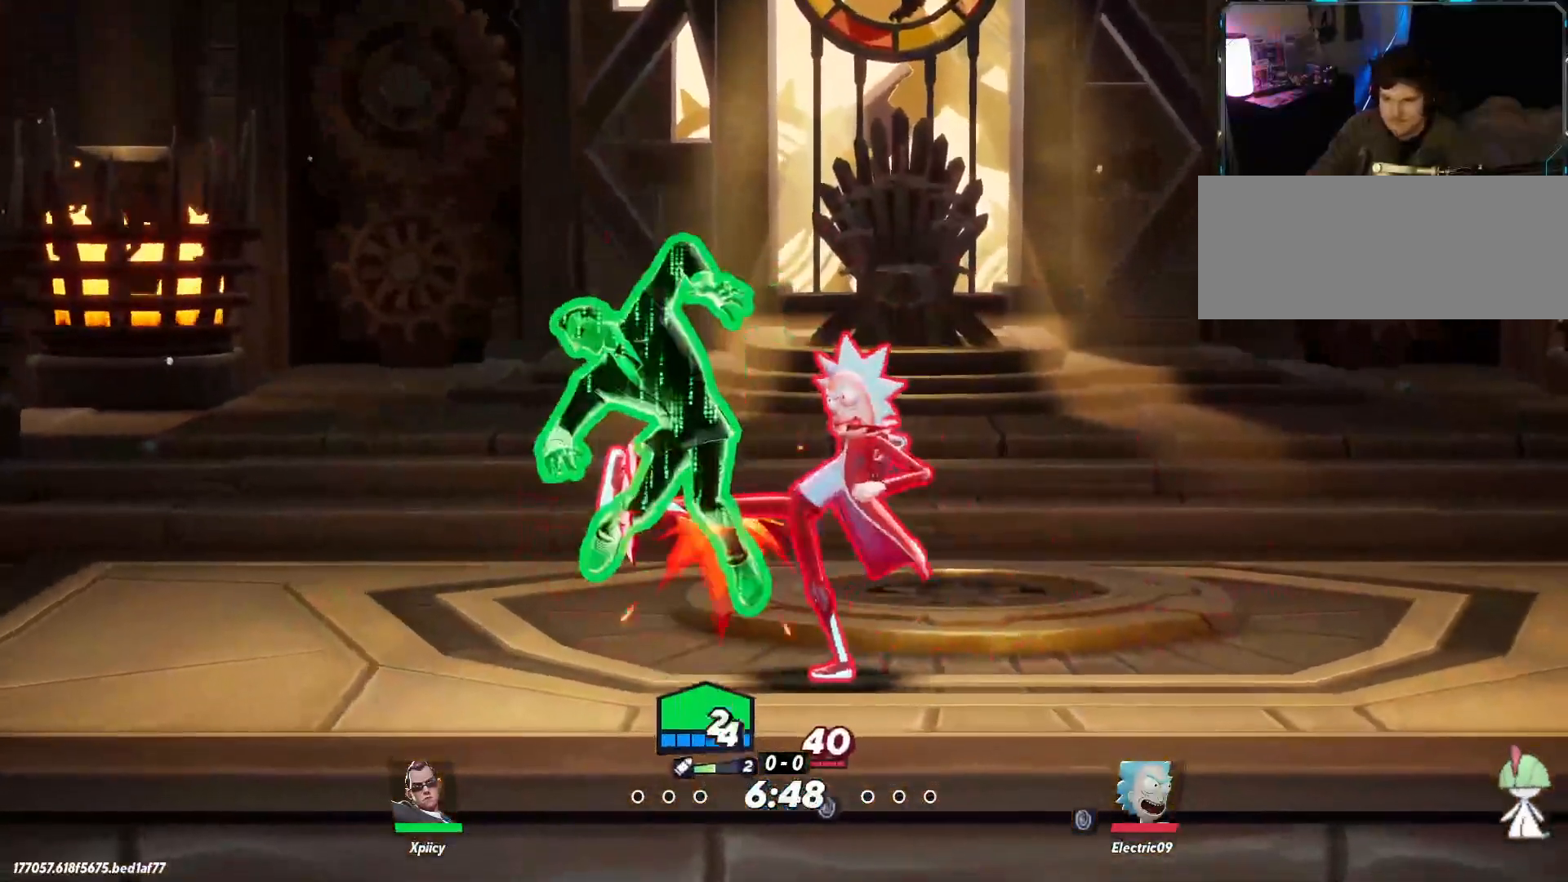
{"keys": ["a", "backslash", "w"], "events": [[450, "backslash", "down"]]}
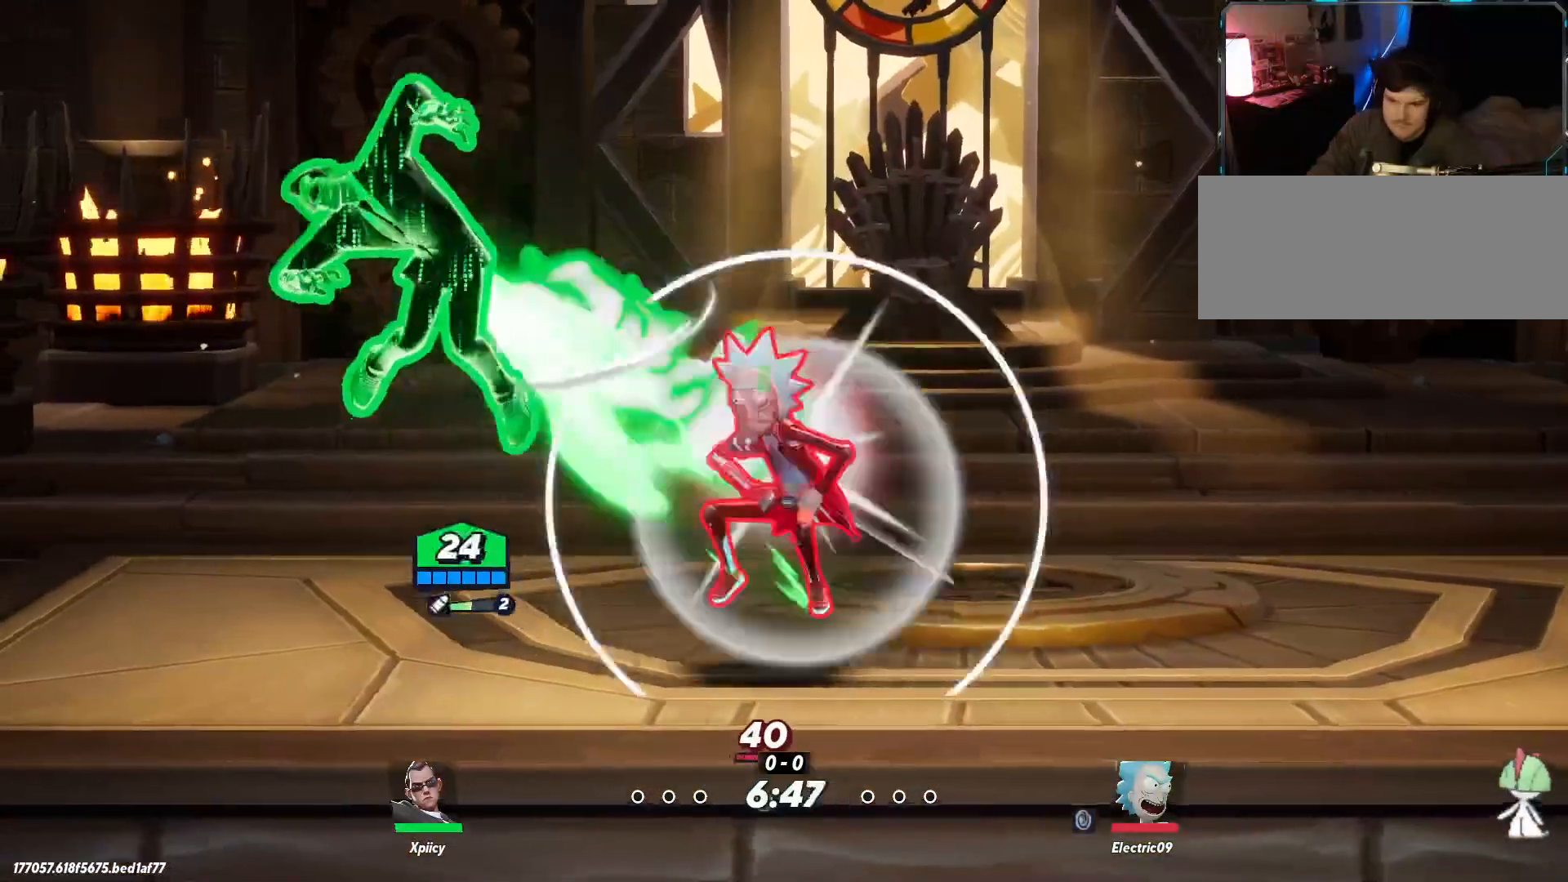
{"keys": ["a", "w"], "events": [[50, "backslash", "up"], [84, "backslash", "down"], [184, "backslash", "up"]]}